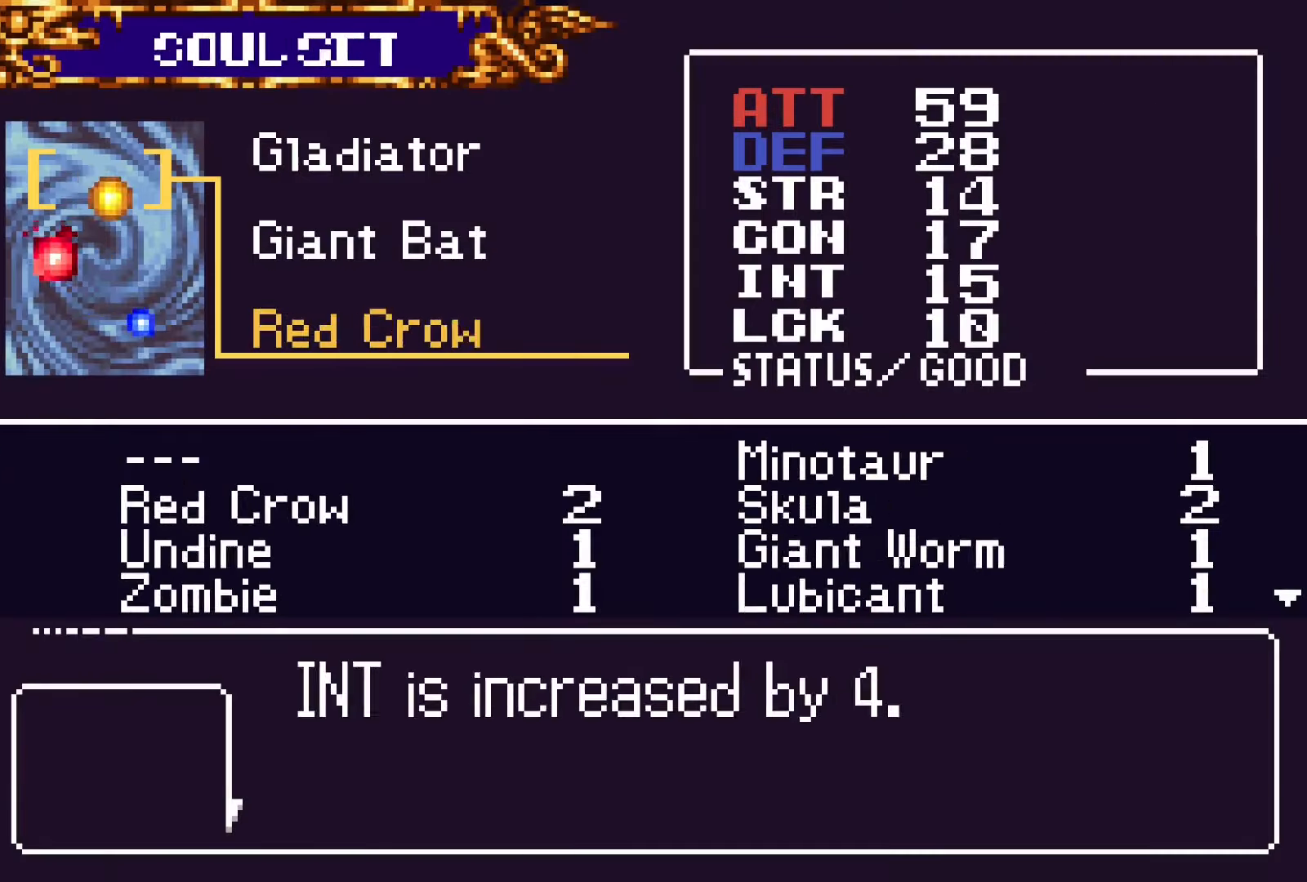
Gameplay with a controller (PlayStation layout); each line is a JSON object with the inputs held at the frame after it. "events" lists button and stick changes between this image and that frame as [ms after this image, input, new state], when the widget could be followed in between. Not read: L3 R3 left_stick right_stick.
{"buttons": [], "events": [[17, "CROSS", "up"], [34, "DPAD_UP", "down"], [117, "DPAD_UP", "up"], [134, "CROSS", "down"], [200, "CROSS", "up"], [217, "DPAD_RIGHT", "down"], [284, "CROSS", "down"], [334, "DPAD_RIGHT", "up"], [350, "SQUARE", "down"], [384, "CROSS", "up"], [450, "SQUARE", "up"]]}
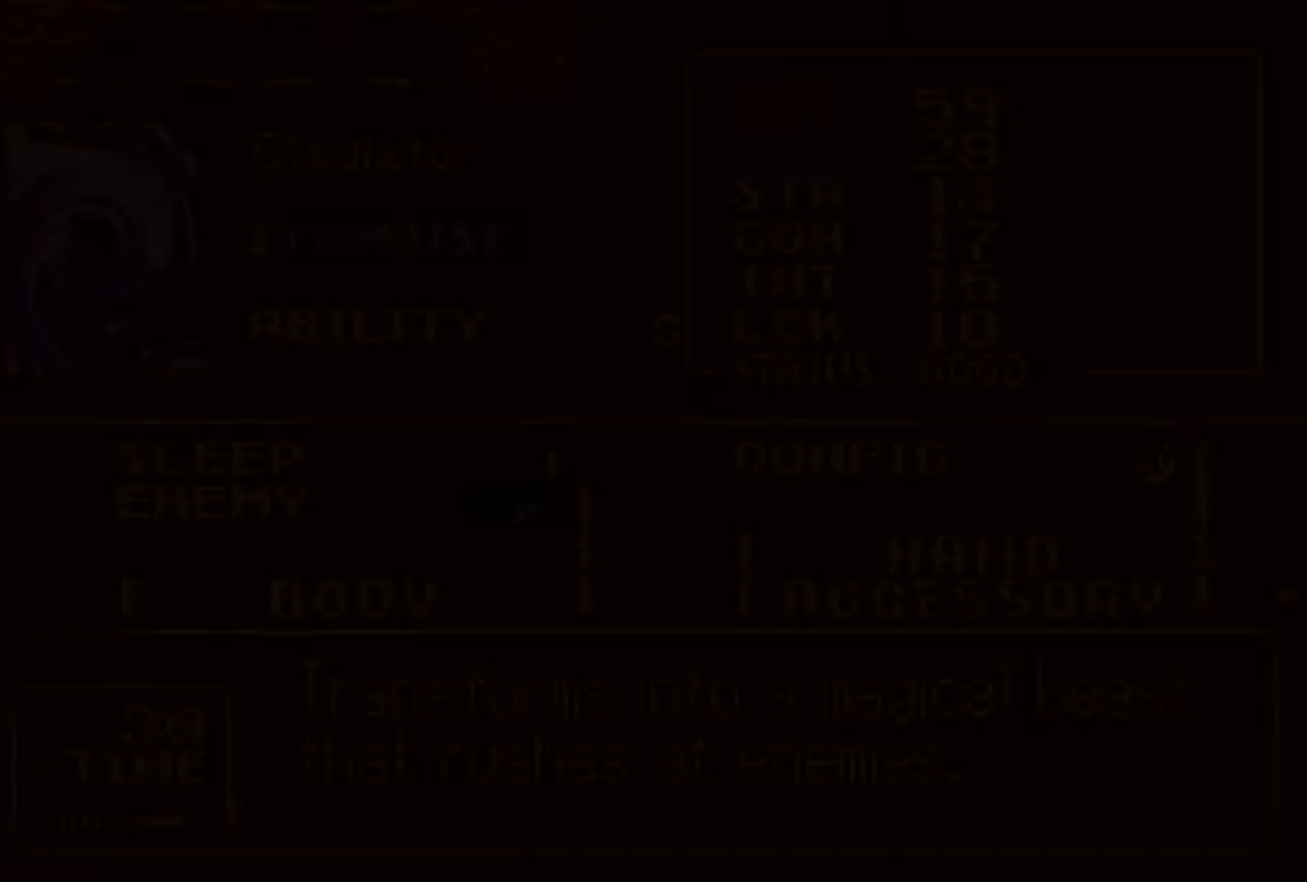
{"buttons": [], "events": [[217, "SQUARE", "down"], [300, "SQUARE", "up"]]}
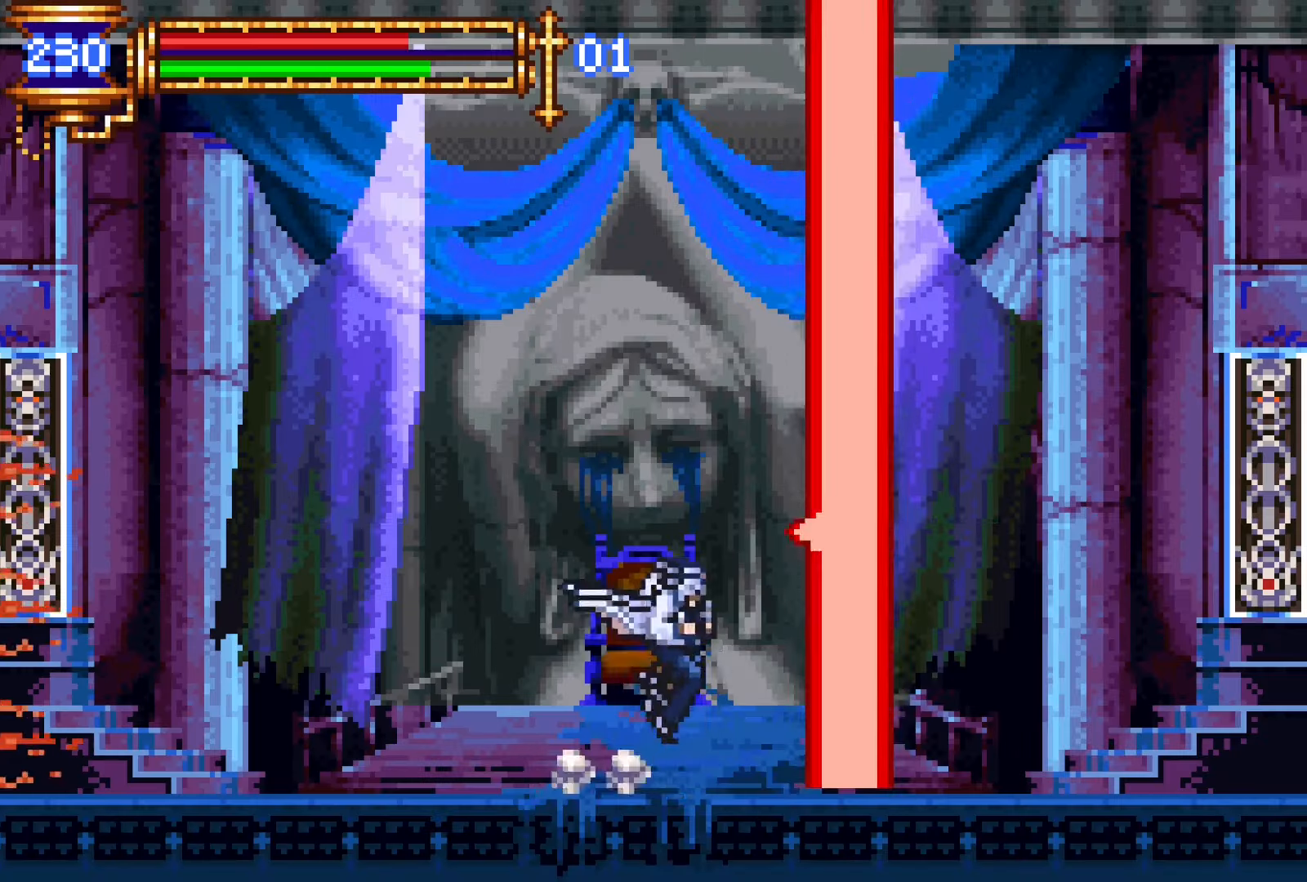
{"buttons": [], "events": []}
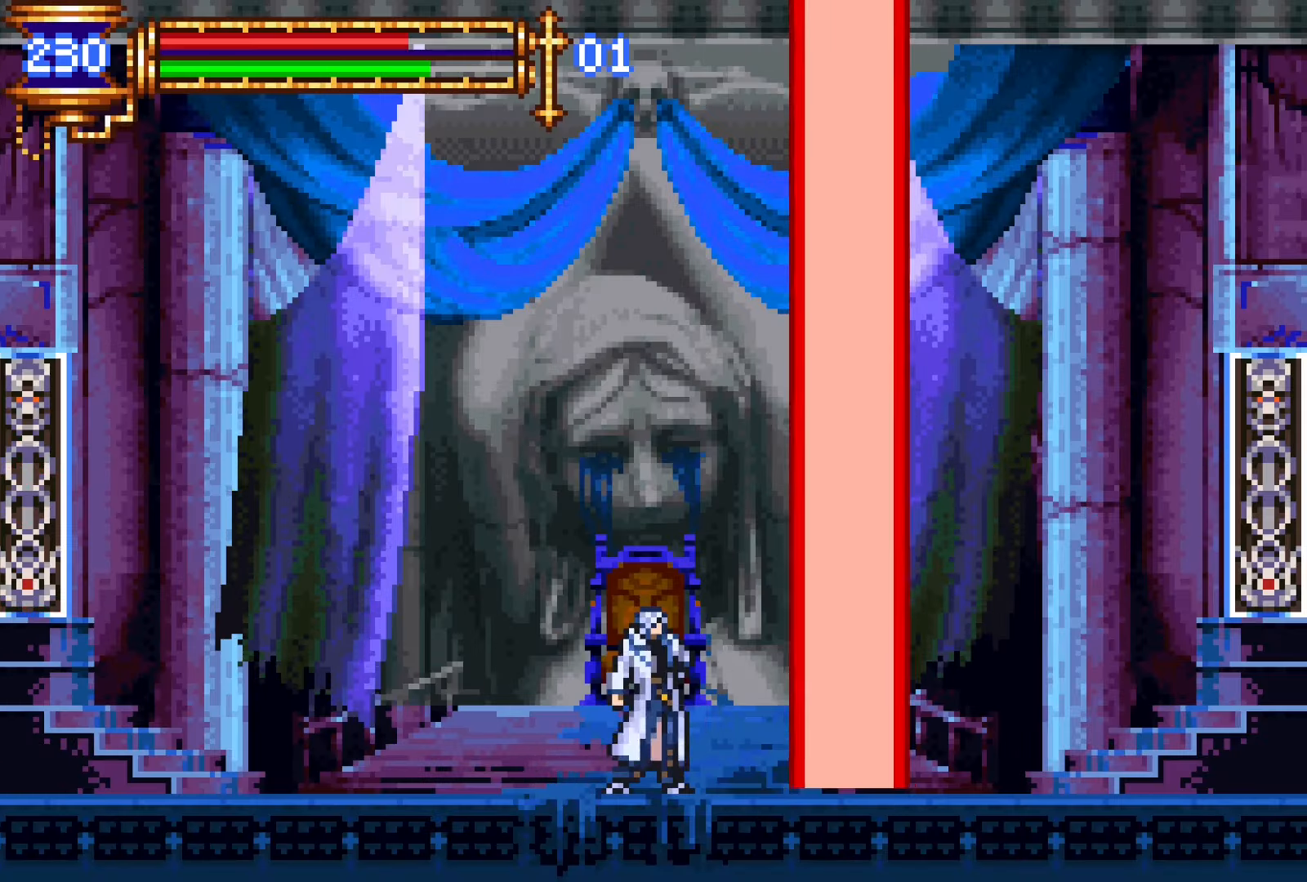
{"buttons": [], "events": []}
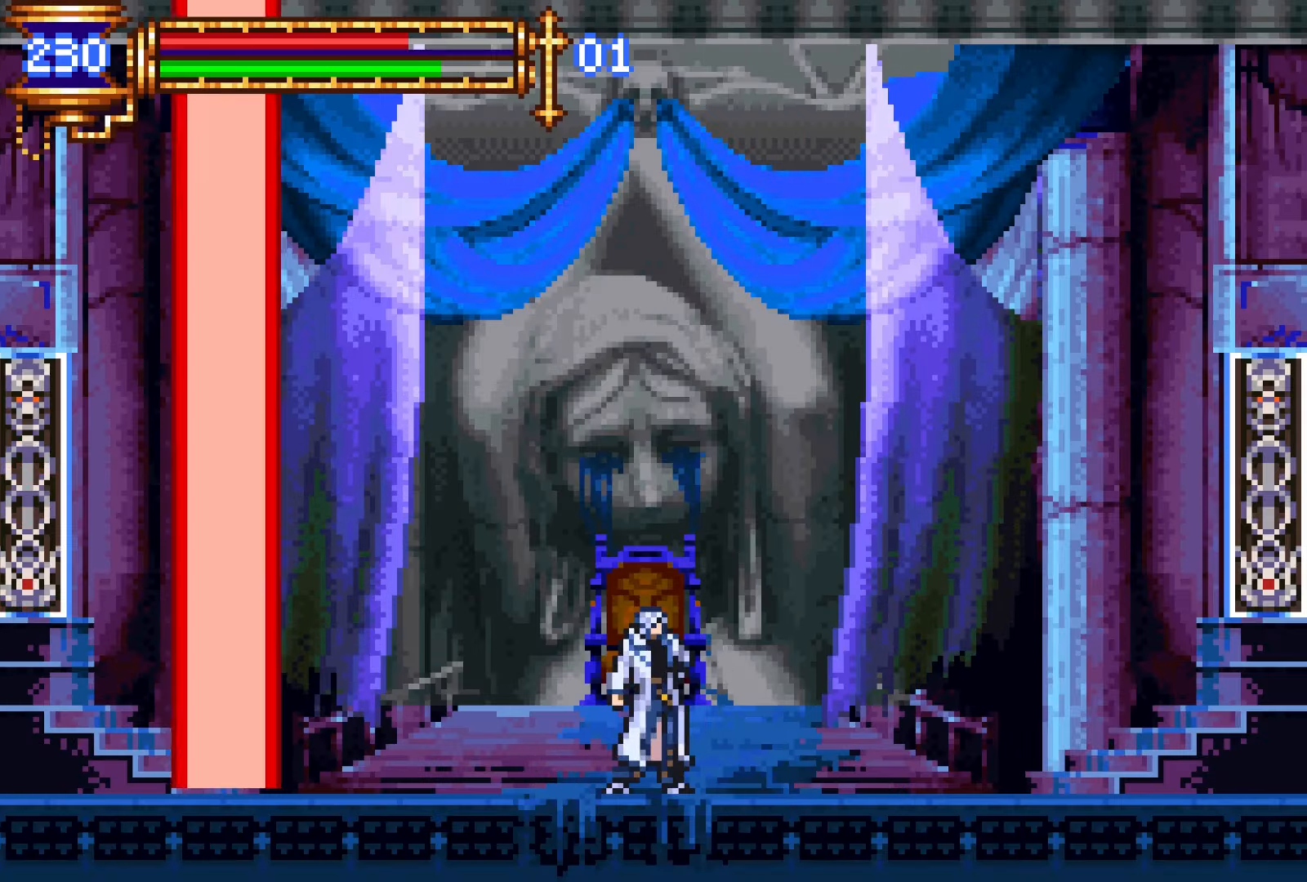
{"buttons": ["DPAD_LEFT"], "events": [[17, "DPAD_LEFT", "down"]]}
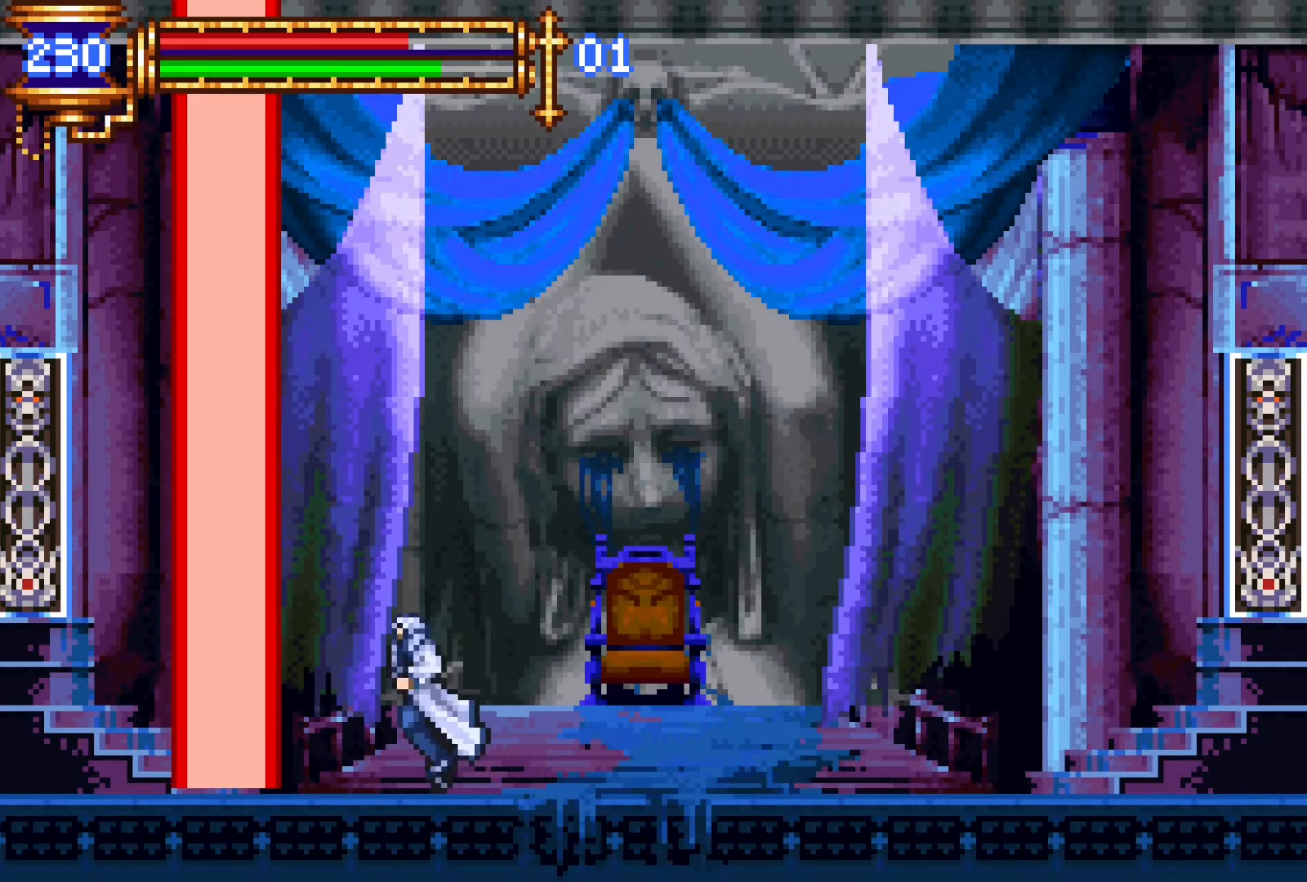
{"buttons": ["R1"], "events": [[67, "DPAD_LEFT", "up"], [67, "R1", "down"]]}
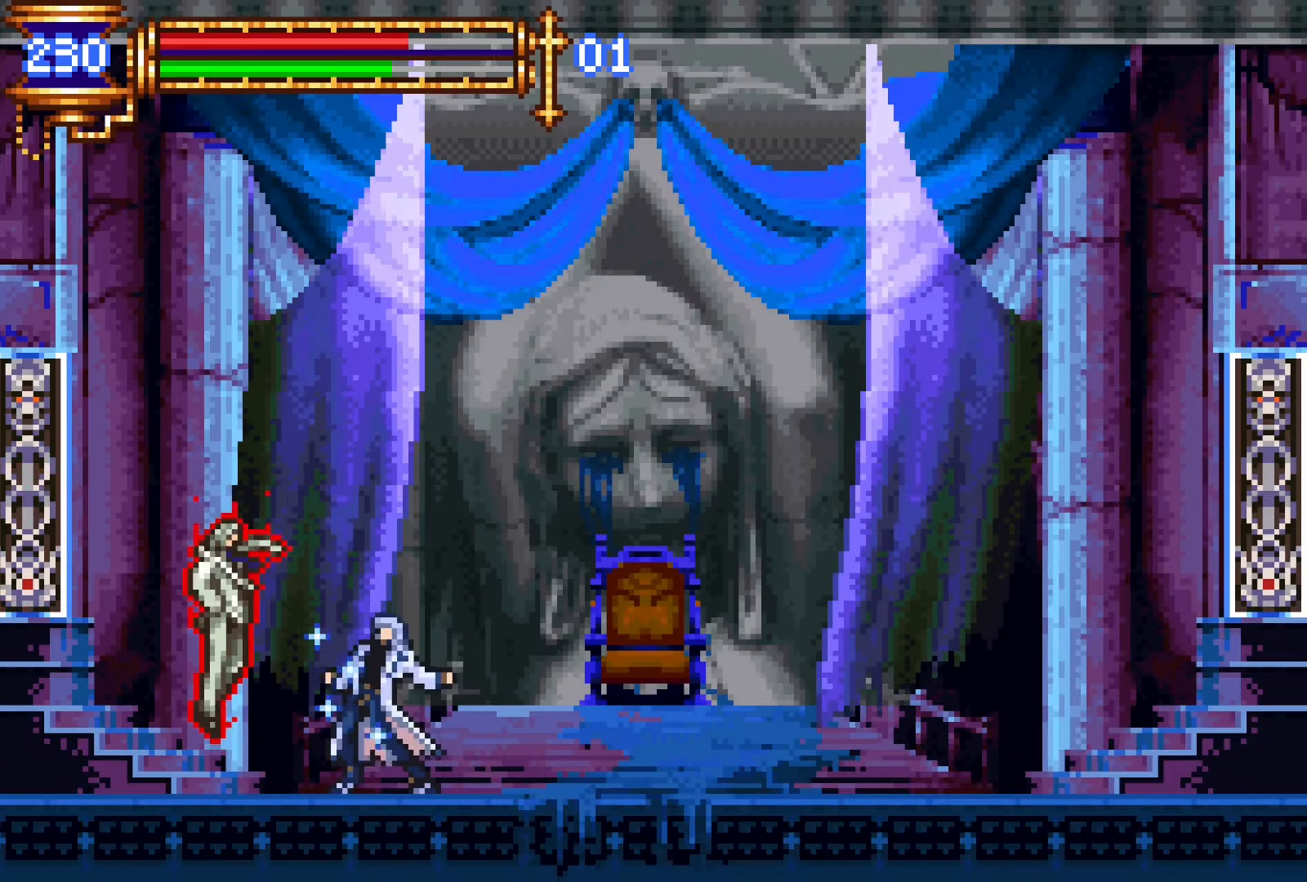
{"buttons": ["R1"], "events": []}
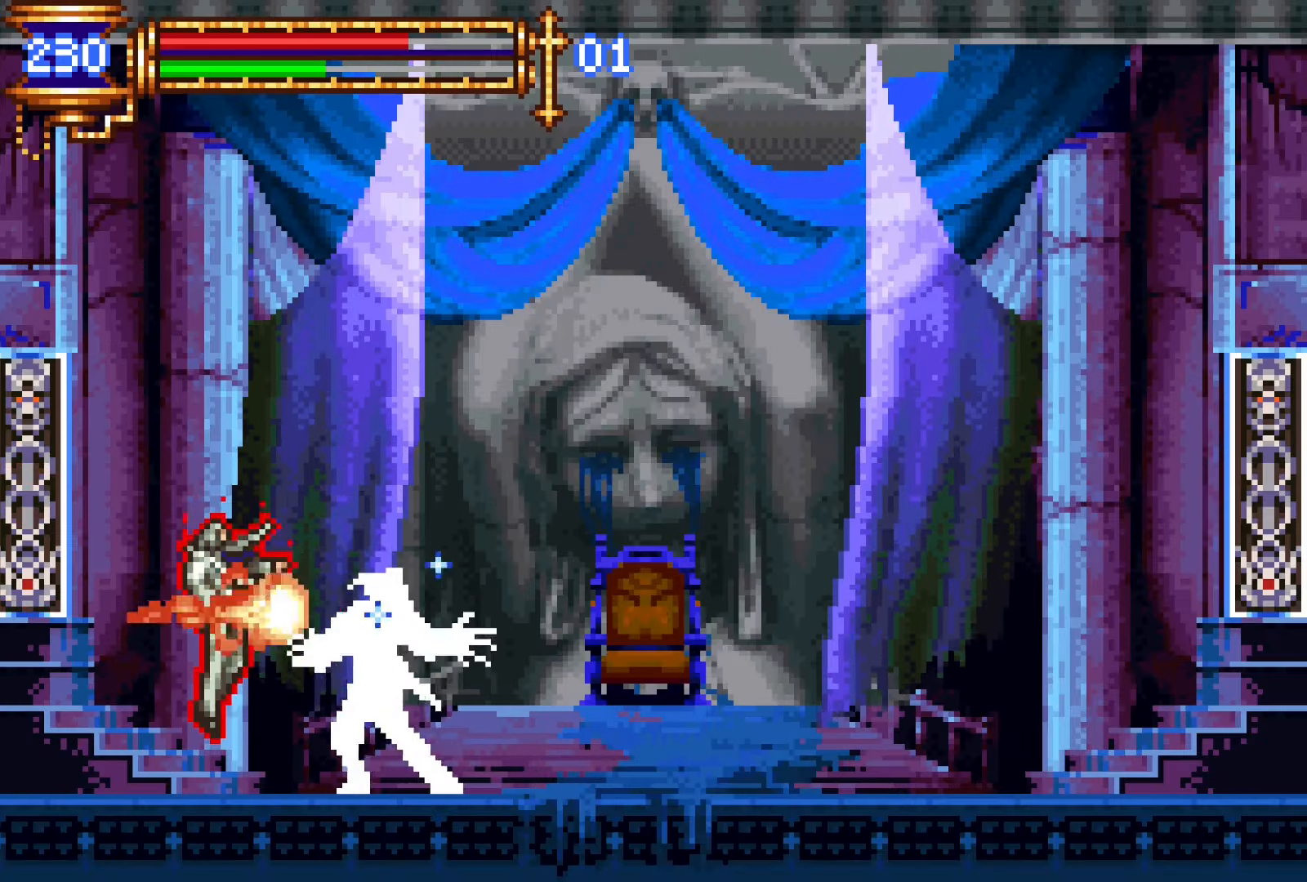
{"buttons": ["R1"], "events": []}
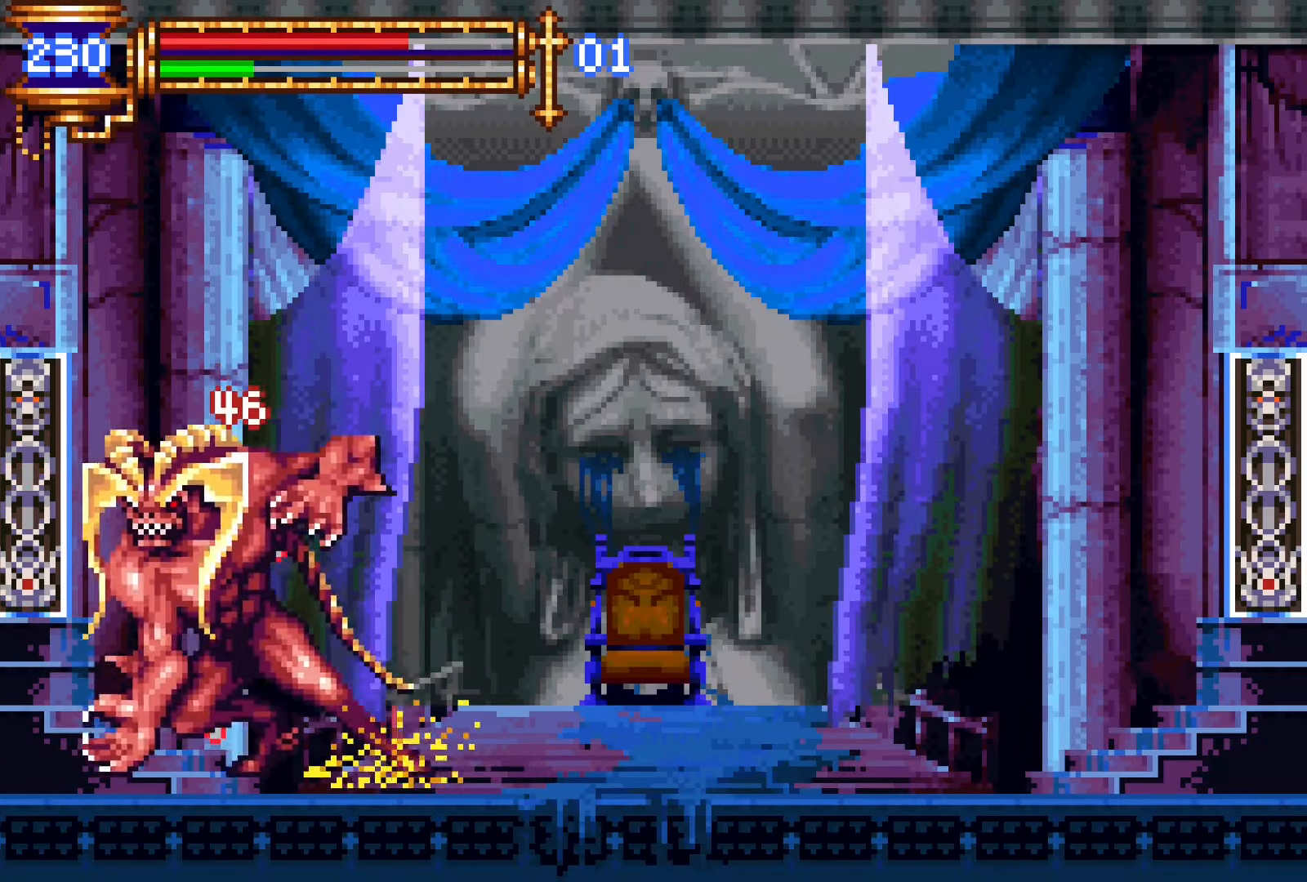
{"buttons": [], "events": [[267, "R1", "up"]]}
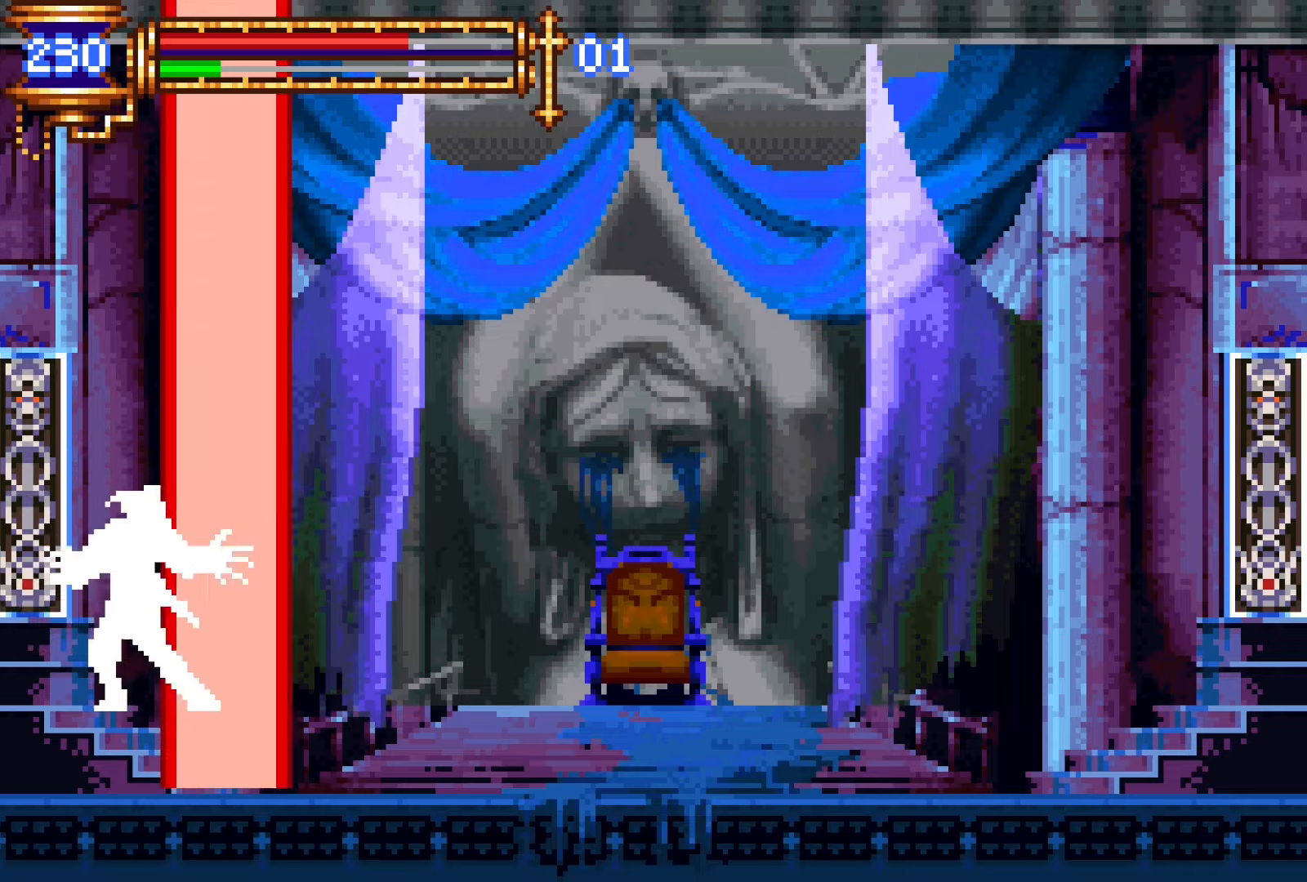
{"buttons": ["CROSS"], "events": [[84, "DPAD_RIGHT", "down"], [267, "DPAD_RIGHT", "up"], [300, "DPAD_LEFT", "down"], [334, "L1", "down"], [417, "DPAD_LEFT", "up"], [467, "CROSS", "down"], [500, "L1", "up"]]}
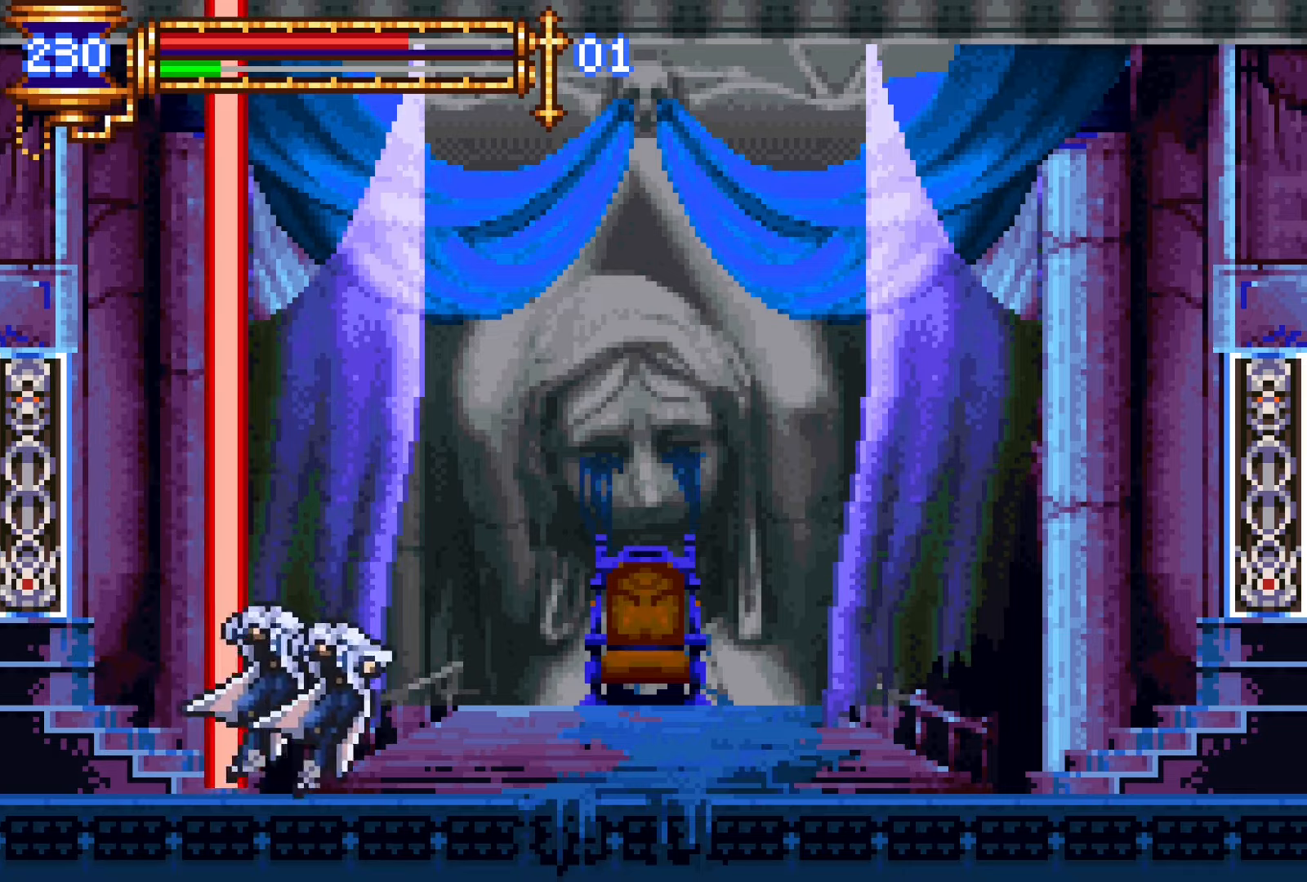
{"buttons": ["CROSS", "DPAD_RIGHT"], "events": [[17, "CROSS", "up"], [17, "DPAD_RIGHT", "down"], [117, "CROSS", "down"], [150, "DPAD_DOWN", "down"], [167, "CROSS", "up"], [234, "CROSS", "down"], [317, "CROSS", "up"], [317, "DPAD_DOWN", "up"], [417, "CROSS", "down"]]}
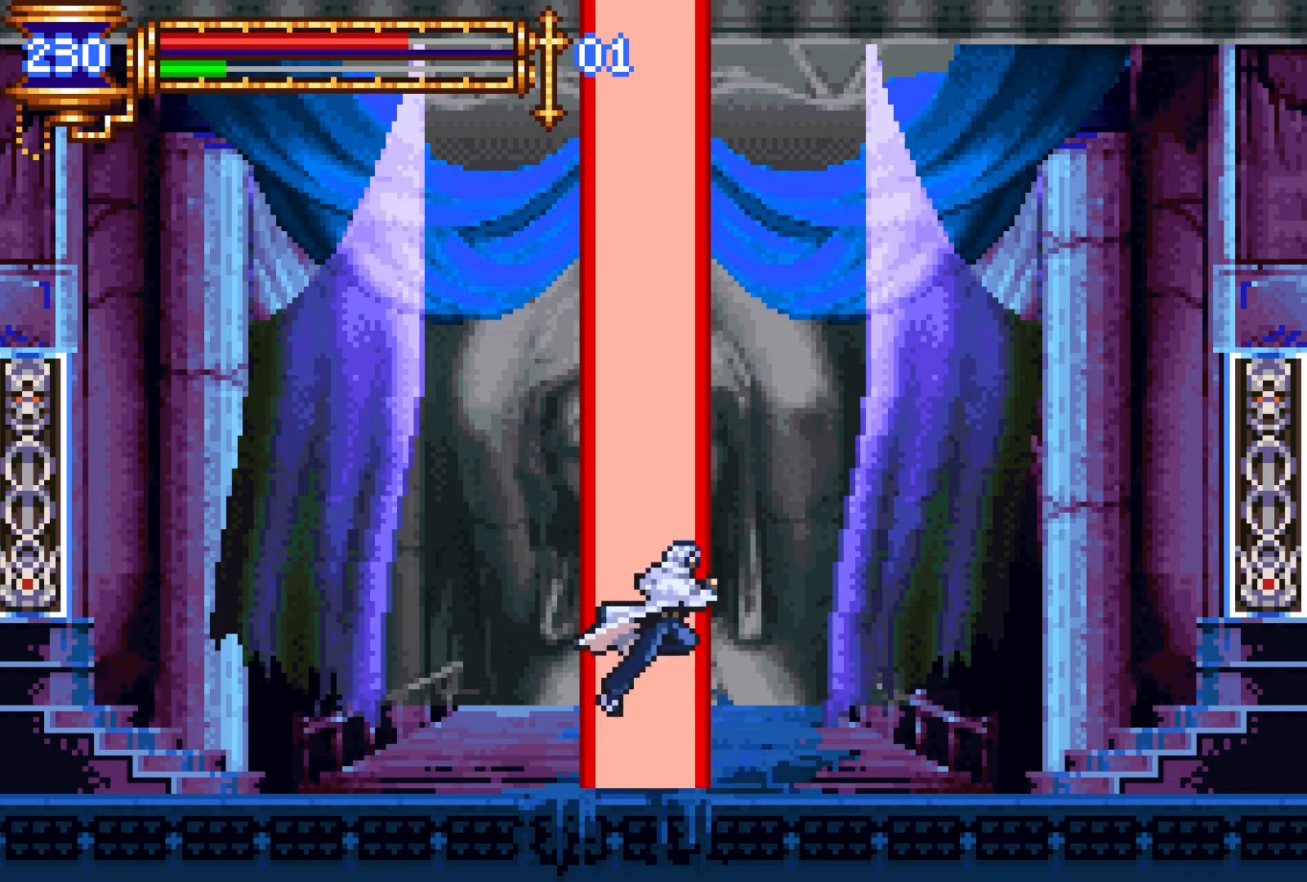
{"buttons": ["CROSS"], "events": [[84, "CROSS", "up"], [184, "START", "down"], [267, "DPAD_RIGHT", "up"], [284, "START", "up"], [450, "CROSS", "down"]]}
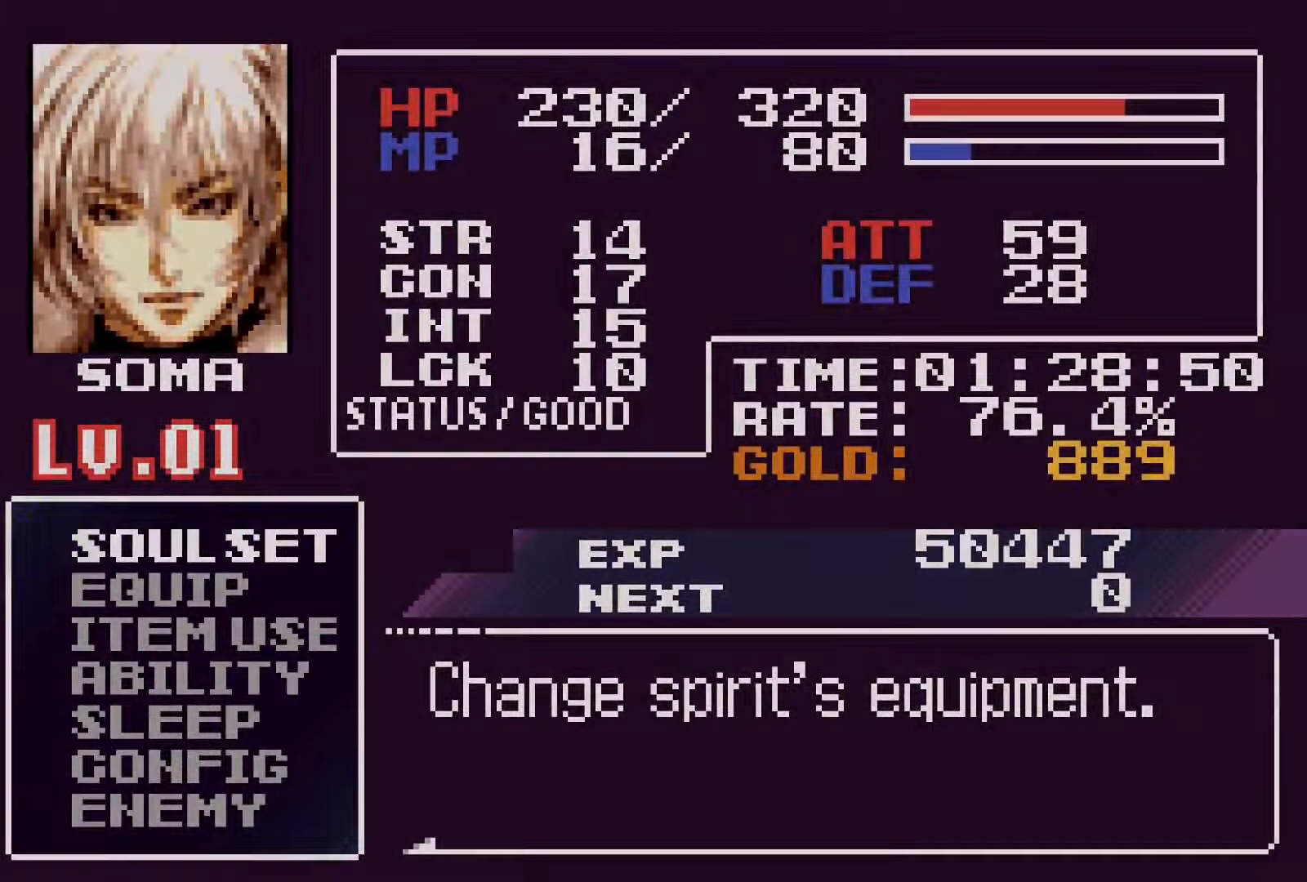
{"buttons": ["DPAD_RIGHT"], "events": [[67, "CROSS", "up"], [267, "DPAD_UP", "down"], [350, "DPAD_UP", "up"], [384, "CROSS", "down"], [450, "CROSS", "up"], [450, "DPAD_RIGHT", "down"]]}
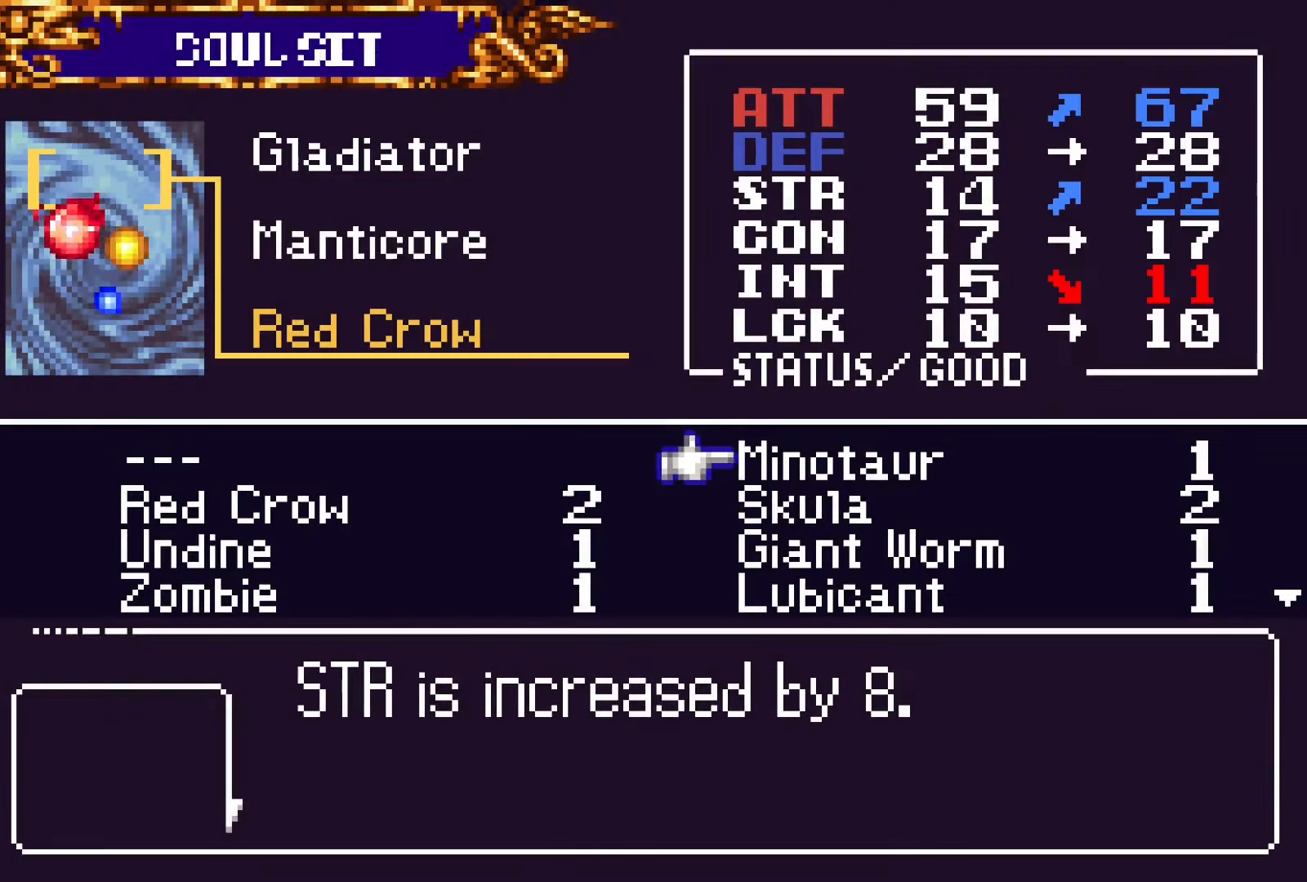
{"buttons": ["DPAD_RIGHT"], "events": [[50, "DPAD_RIGHT", "up"], [117, "CROSS", "down"], [184, "CROSS", "up"], [267, "DPAD_UP", "down"], [334, "DPAD_UP", "up"], [367, "CROSS", "down"], [450, "CROSS", "up"], [467, "DPAD_RIGHT", "down"]]}
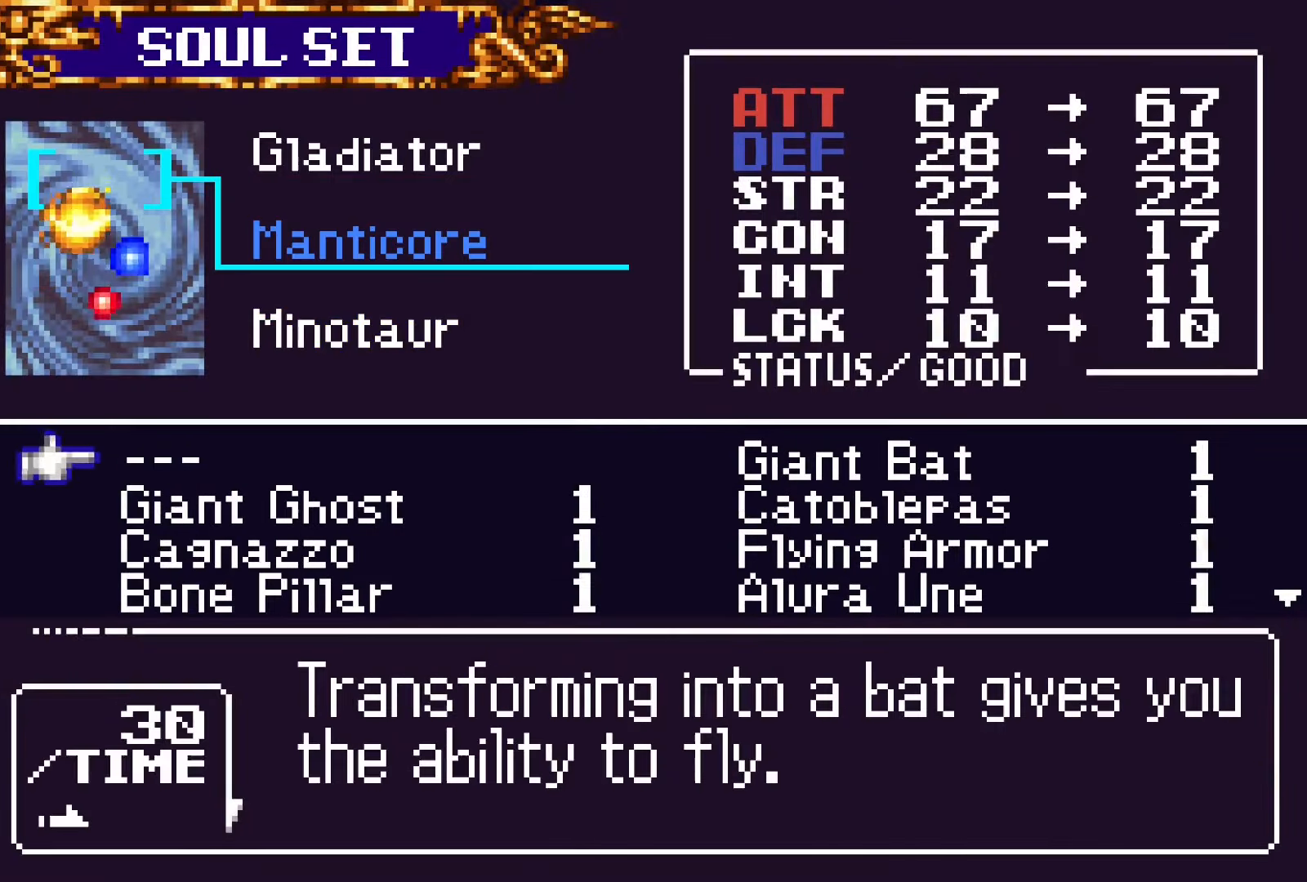
{"buttons": [], "events": [[67, "DPAD_RIGHT", "up"], [150, "CROSS", "down"], [217, "CROSS", "up"]]}
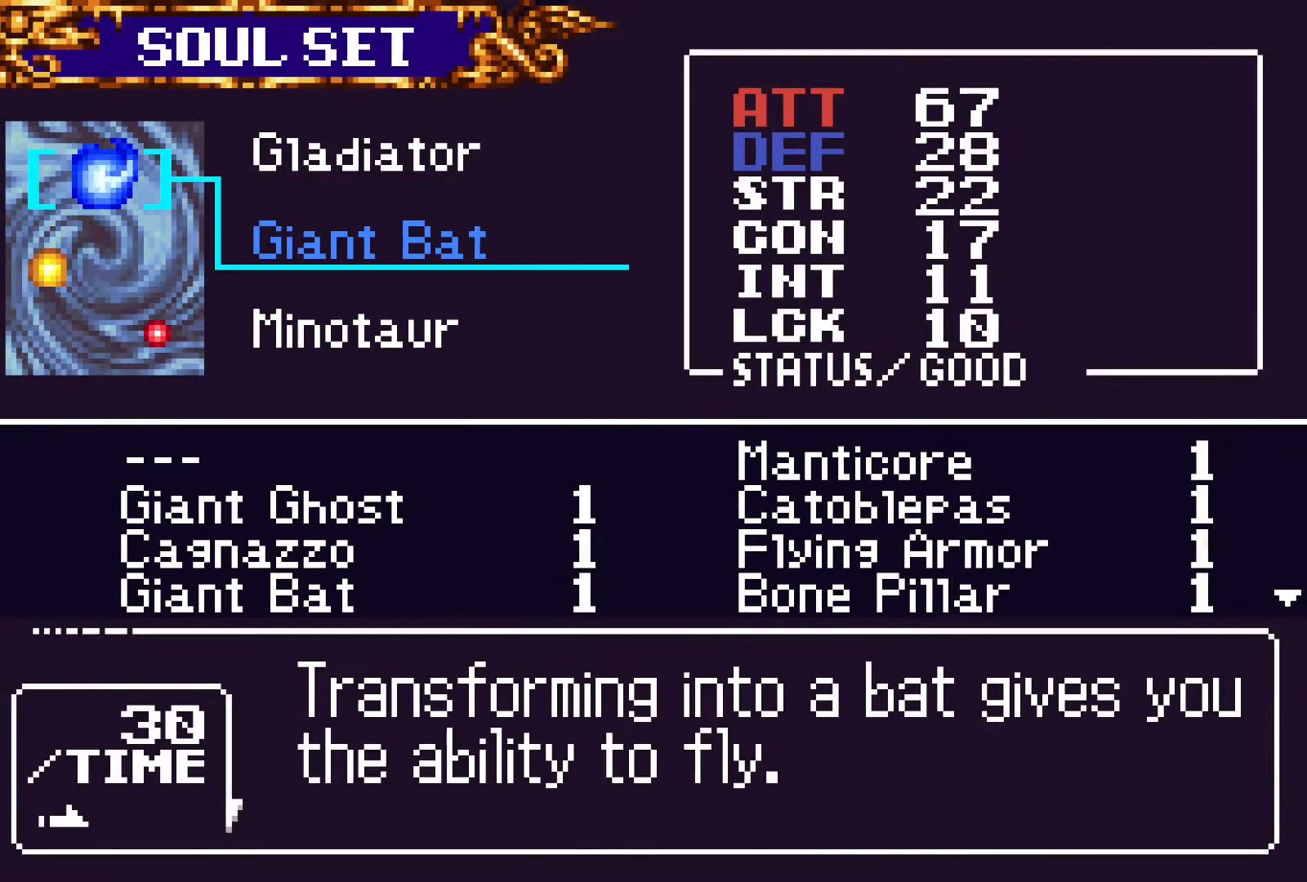
{"buttons": [], "events": [[117, "SQUARE", "down"], [200, "SQUARE", "up"]]}
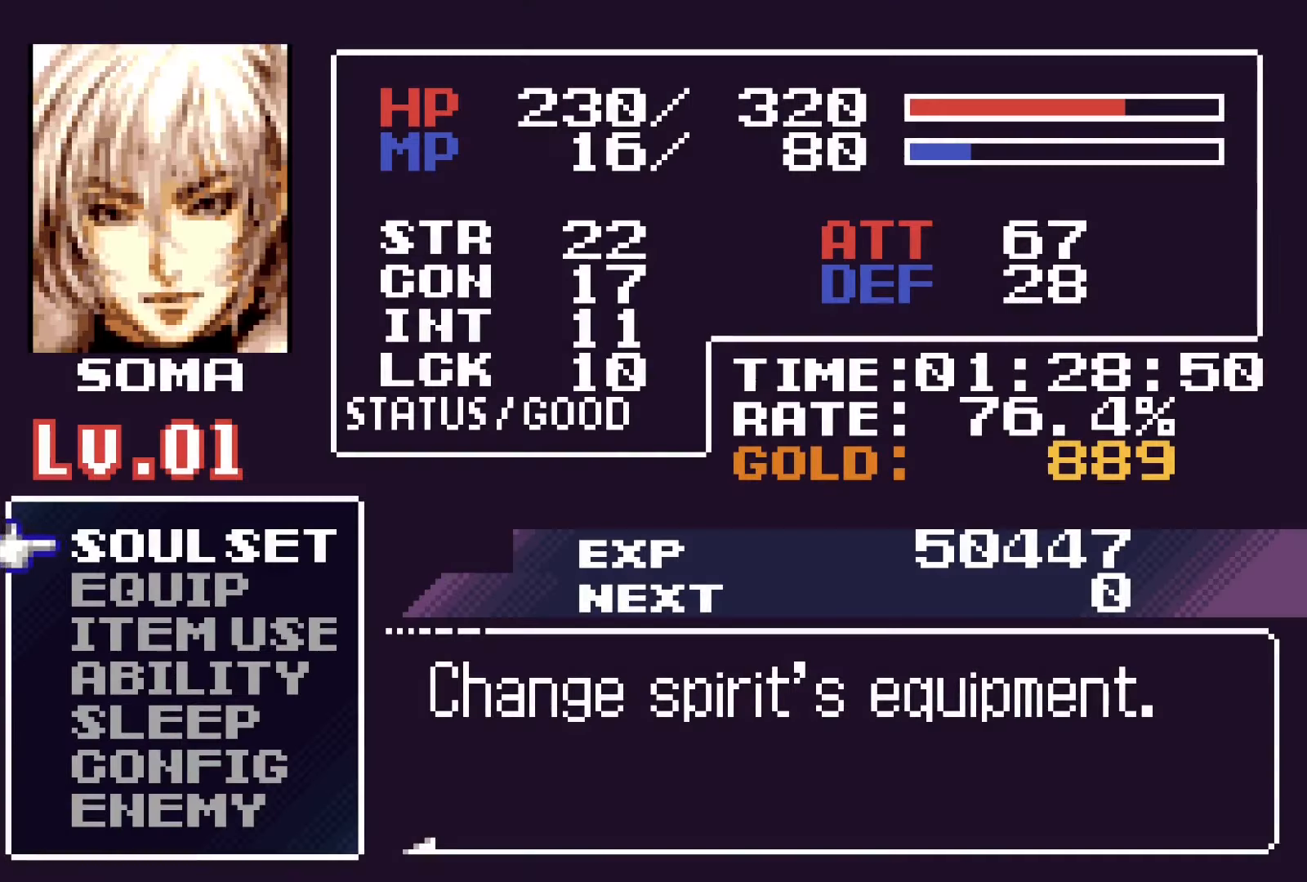
{"buttons": [], "events": []}
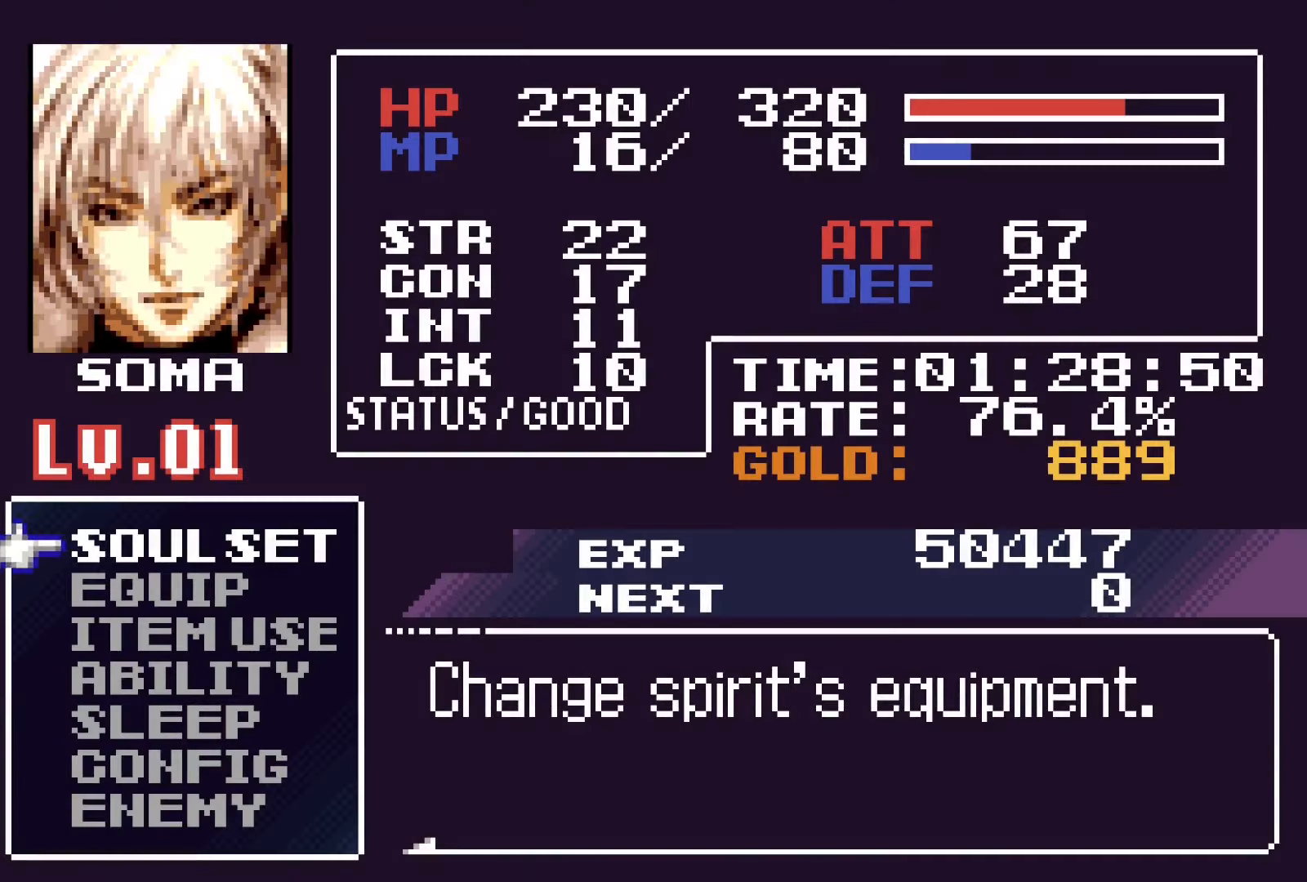
{"buttons": [], "events": []}
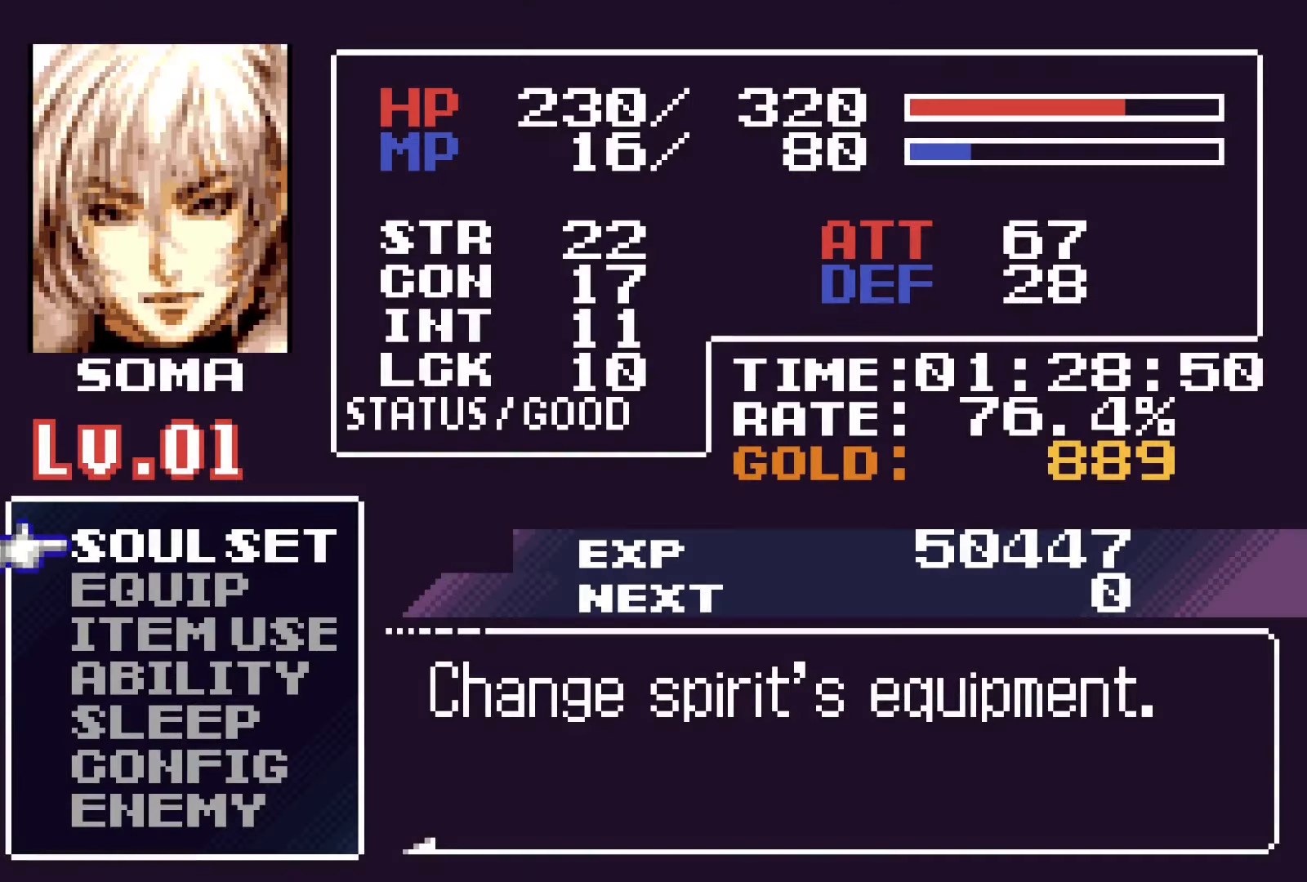
{"buttons": ["DPAD_RIGHT"], "events": [[84, "SQUARE", "down"], [200, "SQUARE", "up"], [500, "DPAD_RIGHT", "down"]]}
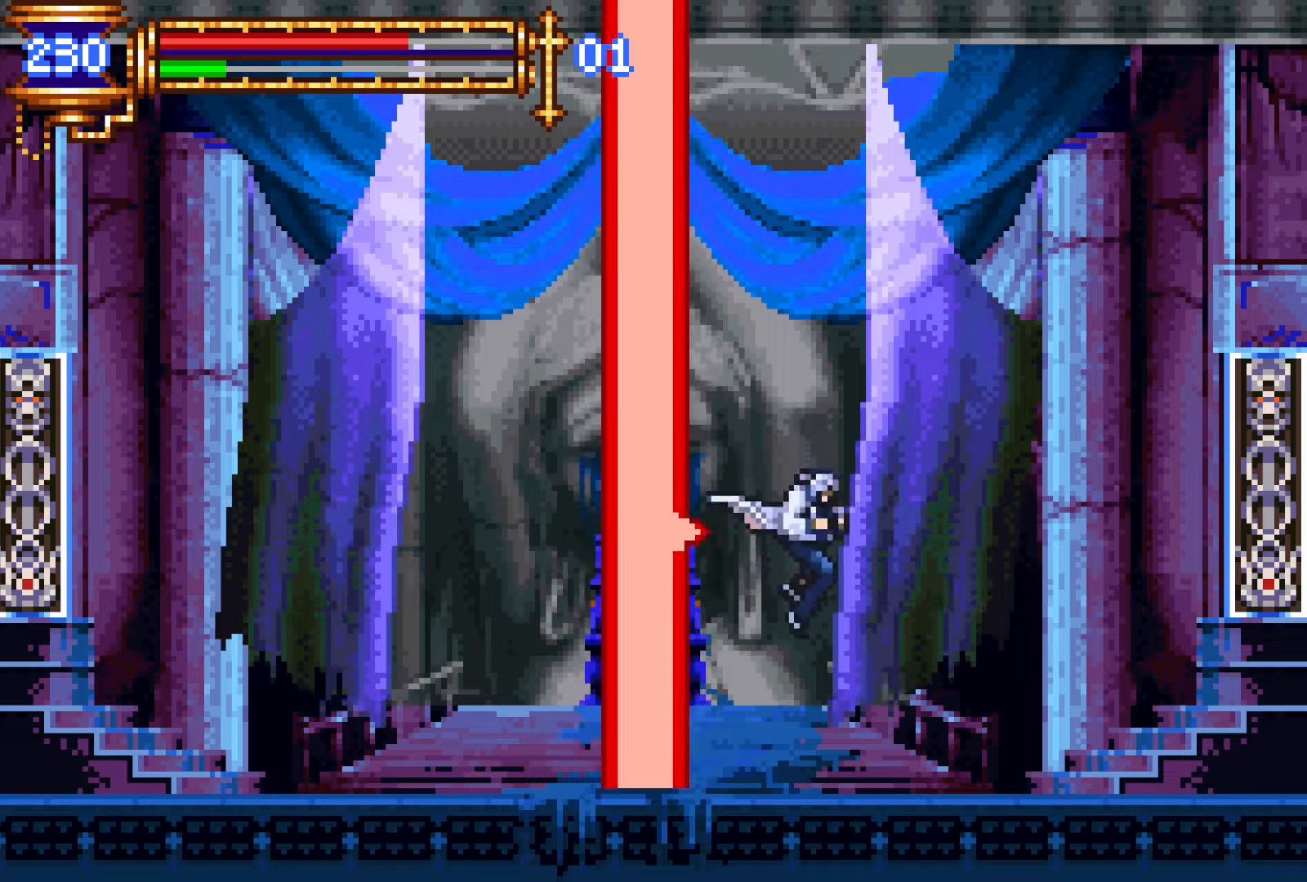
{"buttons": ["SQUARE"], "events": [[183, "DPAD_RIGHT", "up"], [266, "DPAD_LEFT", "down"], [400, "SQUARE", "down"], [416, "DPAD_LEFT", "up"]]}
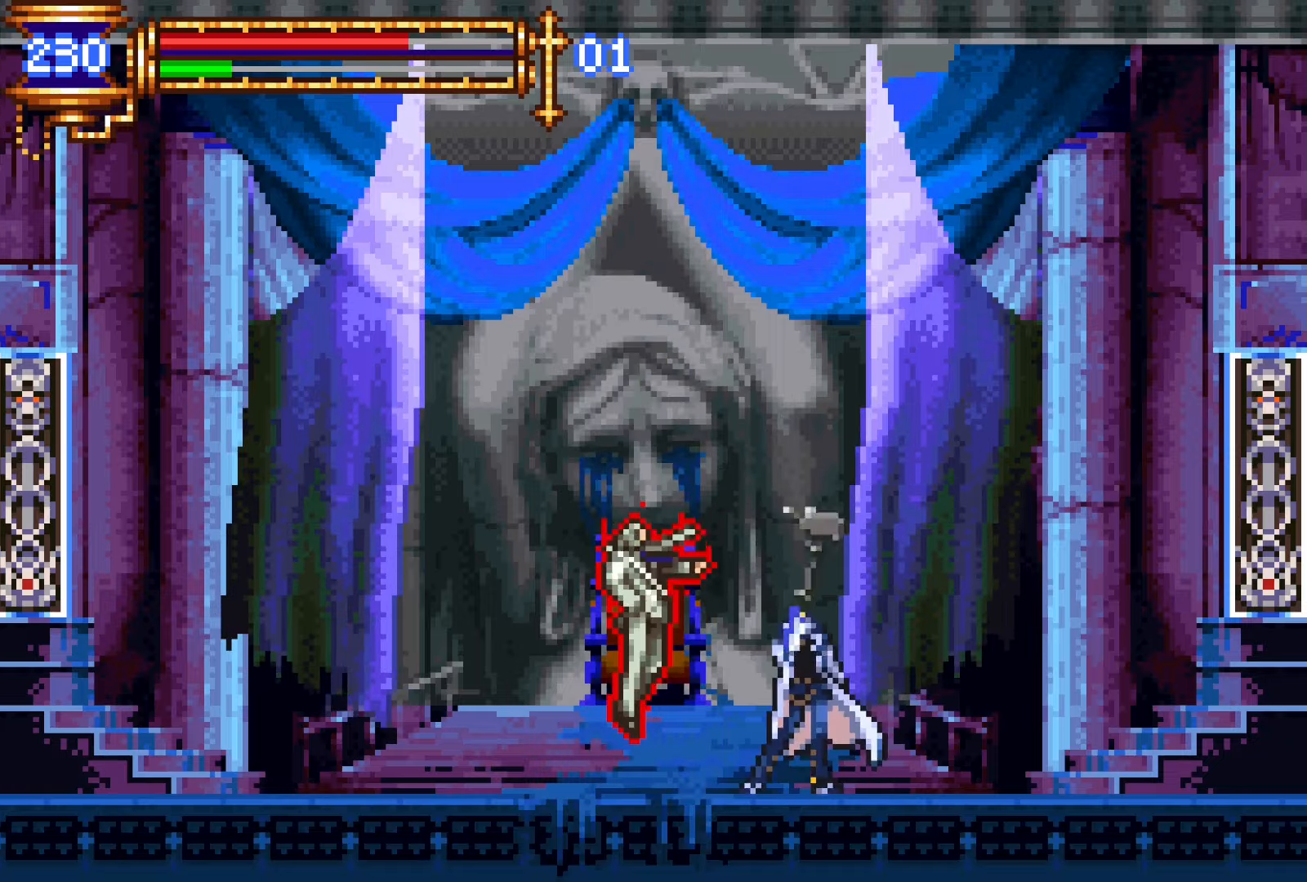
{"buttons": [], "events": [[33, "SQUARE", "up"], [133, "L1", "down"], [216, "CROSS", "down"], [250, "DPAD_LEFT", "down"], [250, "SQUARE", "down"], [266, "CROSS", "up"], [283, "L1", "up"], [333, "SQUARE", "up"], [350, "DPAD_LEFT", "up"]]}
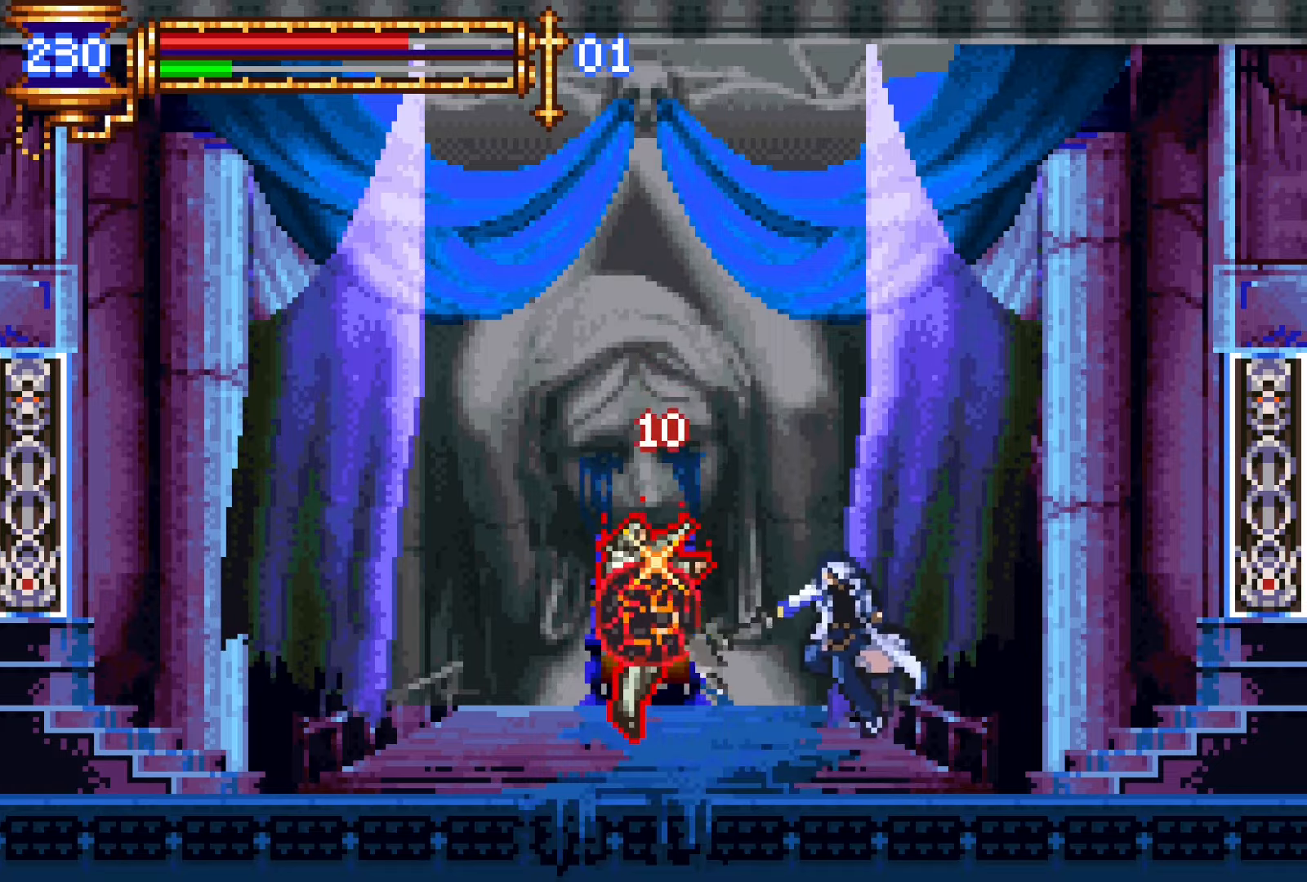
{"buttons": [], "events": [[150, "L1", "down"], [216, "CROSS", "down"], [250, "CROSS", "up"], [300, "DPAD_LEFT", "down"], [300, "L1", "up"], [400, "DPAD_LEFT", "up"]]}
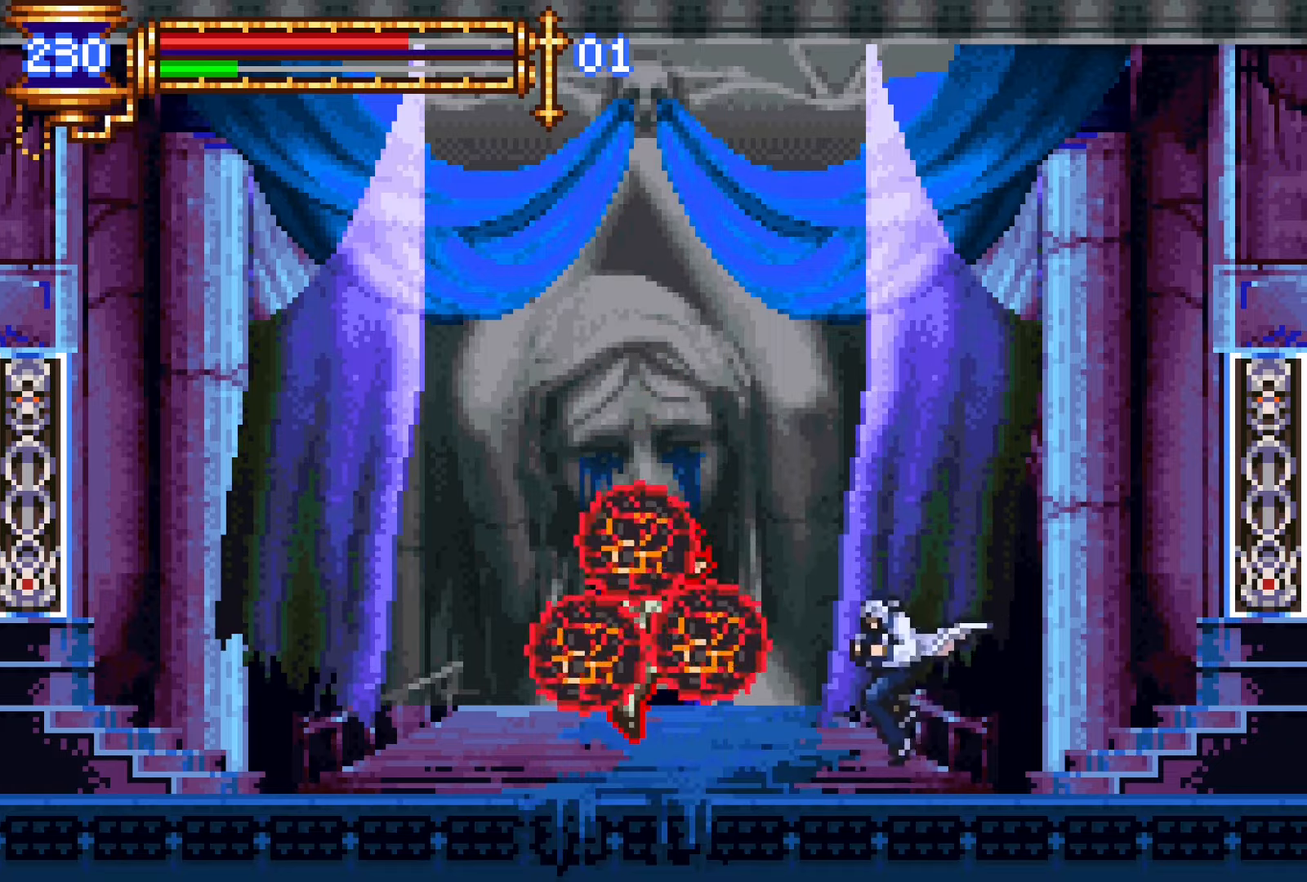
{"buttons": ["CROSS"], "events": [[133, "CROSS", "down"], [150, "CROSS", "up"], [500, "CROSS", "down"]]}
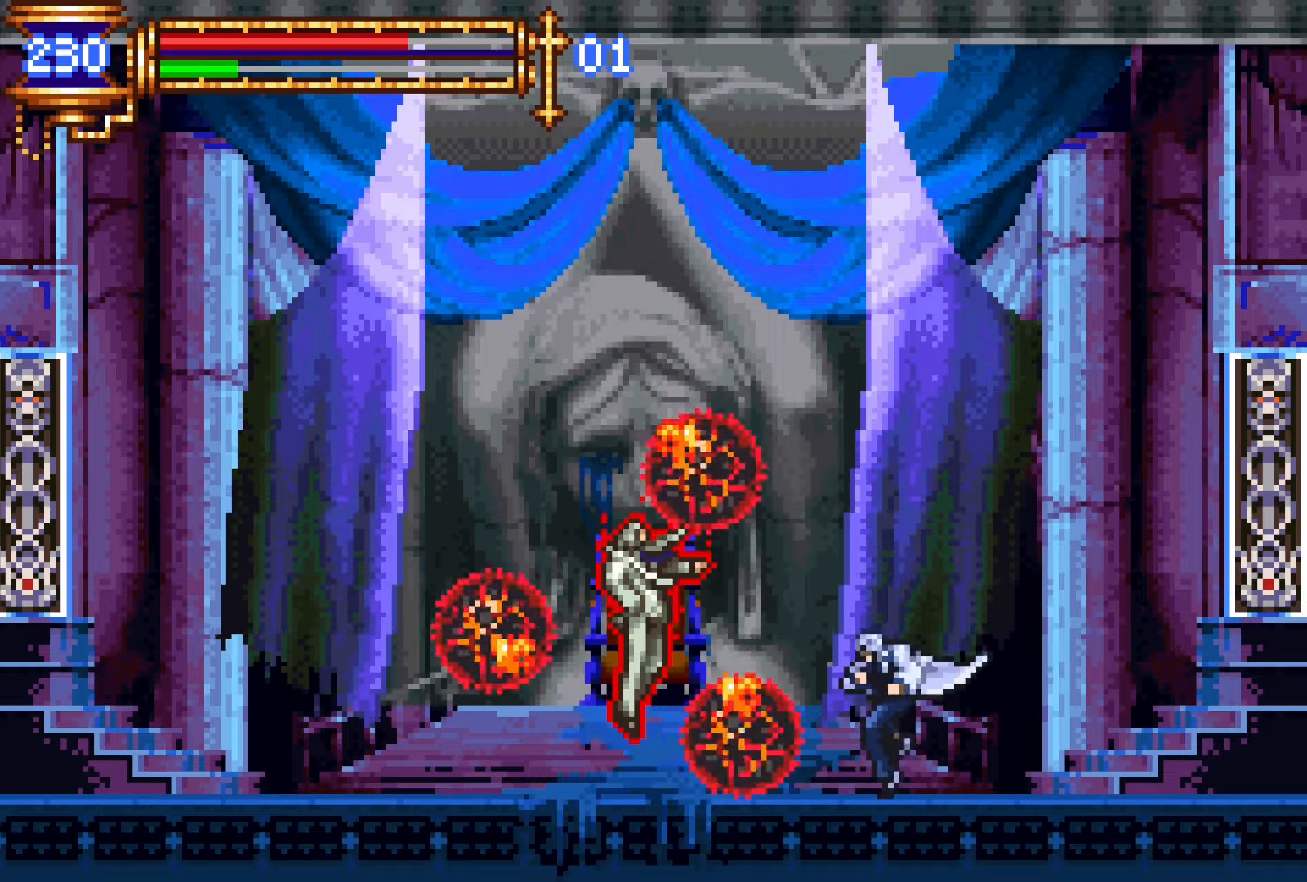
{"buttons": ["DPAD_LEFT"], "events": [[16, "CROSS", "up"], [350, "DPAD_LEFT", "down"]]}
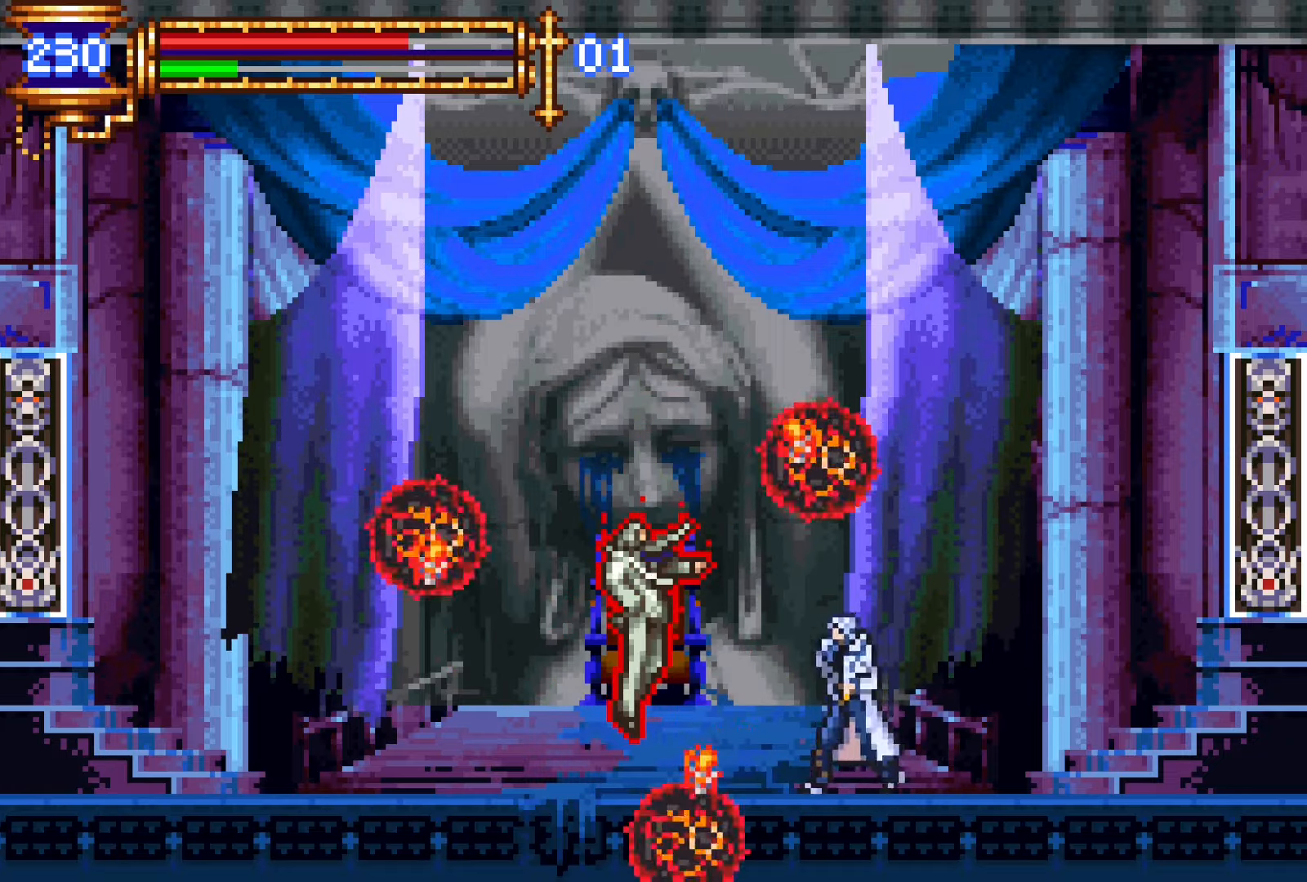
{"buttons": ["L1", "DPAD_LEFT"], "events": [[83, "CROSS", "down"], [83, "DPAD_LEFT", "up"], [100, "SQUARE", "down"], [116, "CROSS", "up"], [166, "SQUARE", "up"], [450, "L1", "down"], [500, "DPAD_LEFT", "down"]]}
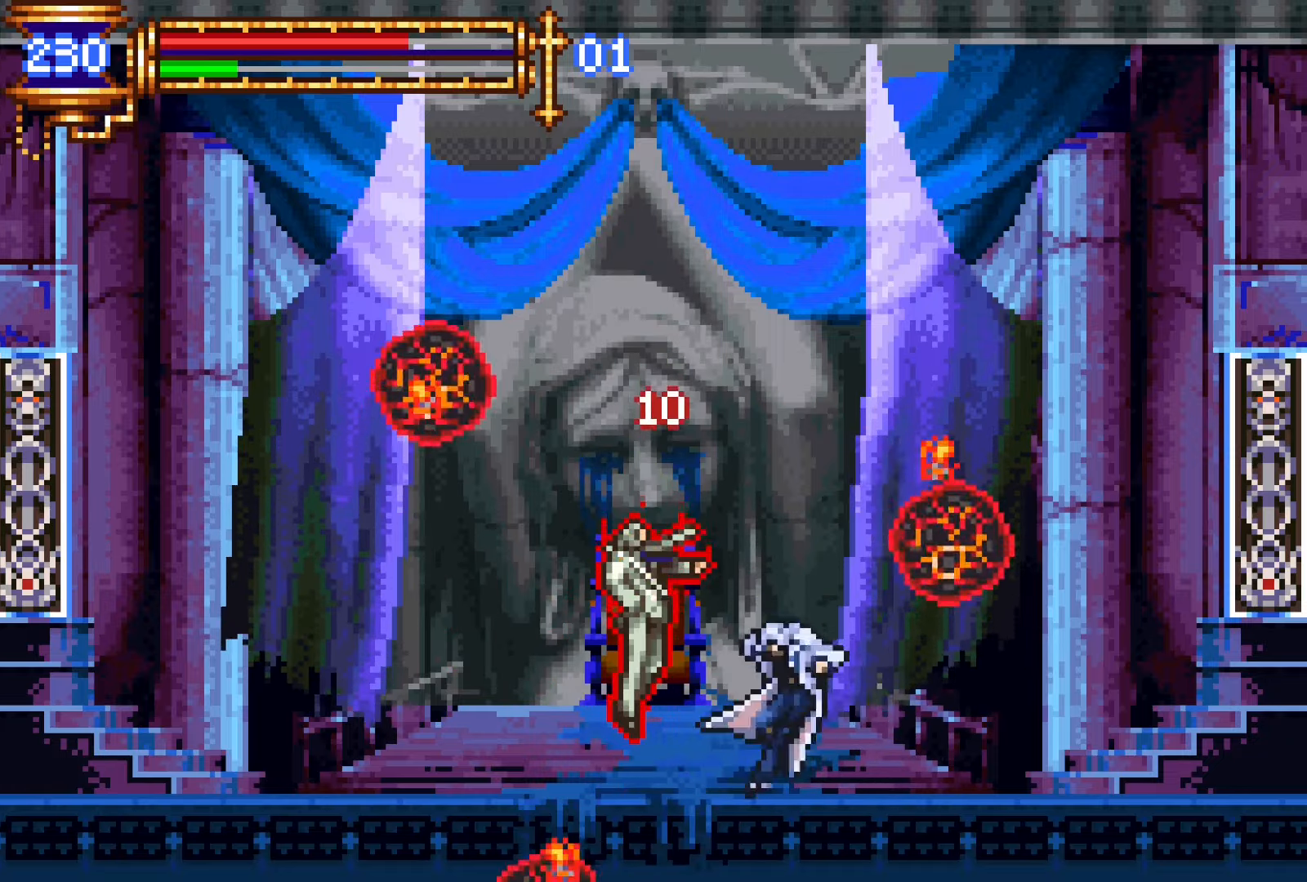
{"buttons": ["CROSS", "L1"], "events": [[16, "CROSS", "down"], [50, "CROSS", "up"], [50, "SQUARE", "down"], [100, "L1", "up"], [116, "SQUARE", "up"], [133, "DPAD_LEFT", "up"], [433, "L1", "down"], [500, "CROSS", "down"]]}
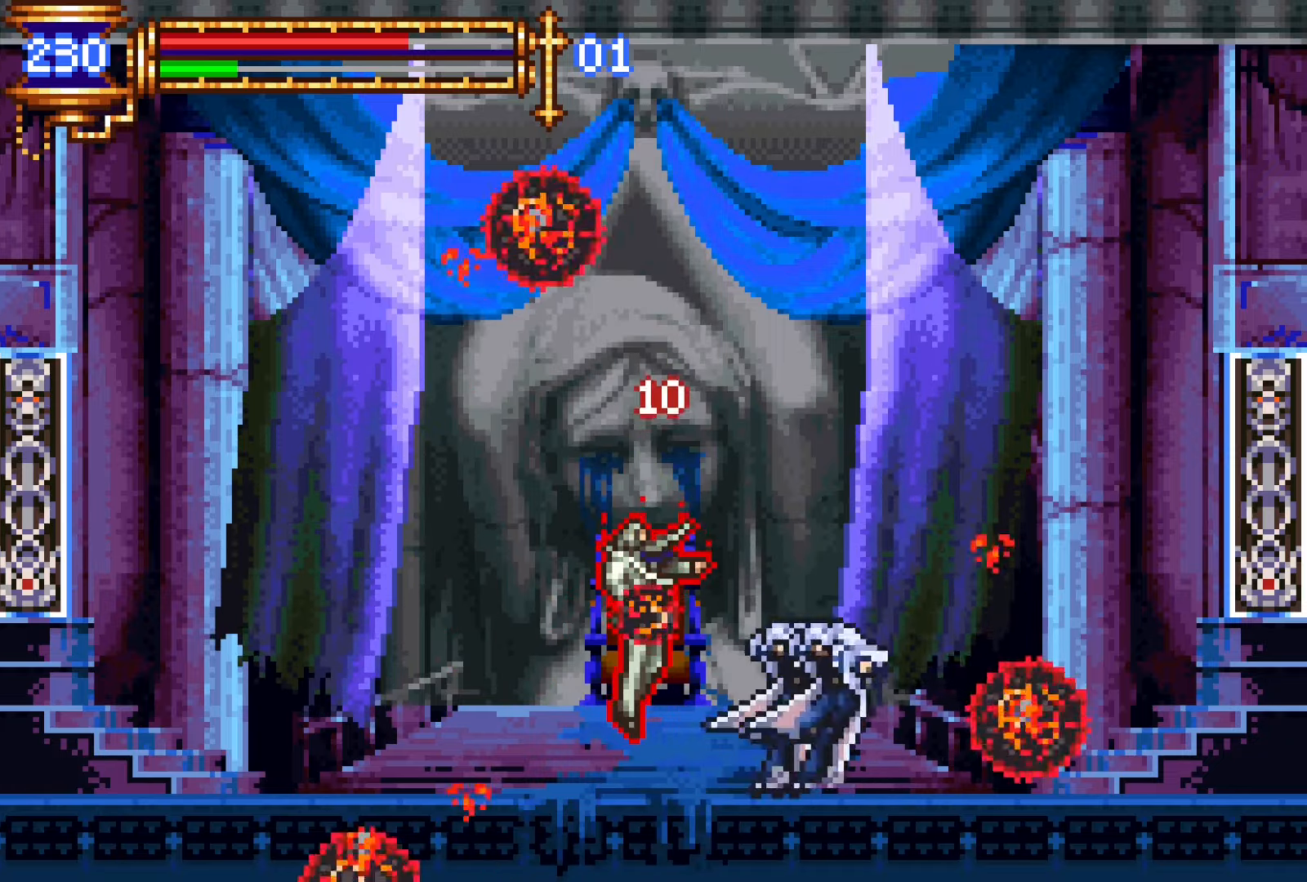
{"buttons": ["CROSS", "SQUARE", "L1", "DPAD_LEFT"], "events": [[16, "DPAD_LEFT", "down"], [33, "SQUARE", "down"], [50, "CROSS", "up"], [83, "L1", "up"], [116, "SQUARE", "up"], [133, "DPAD_LEFT", "up"], [400, "L1", "down"], [466, "CROSS", "down"], [500, "DPAD_LEFT", "down"], [500, "SQUARE", "down"]]}
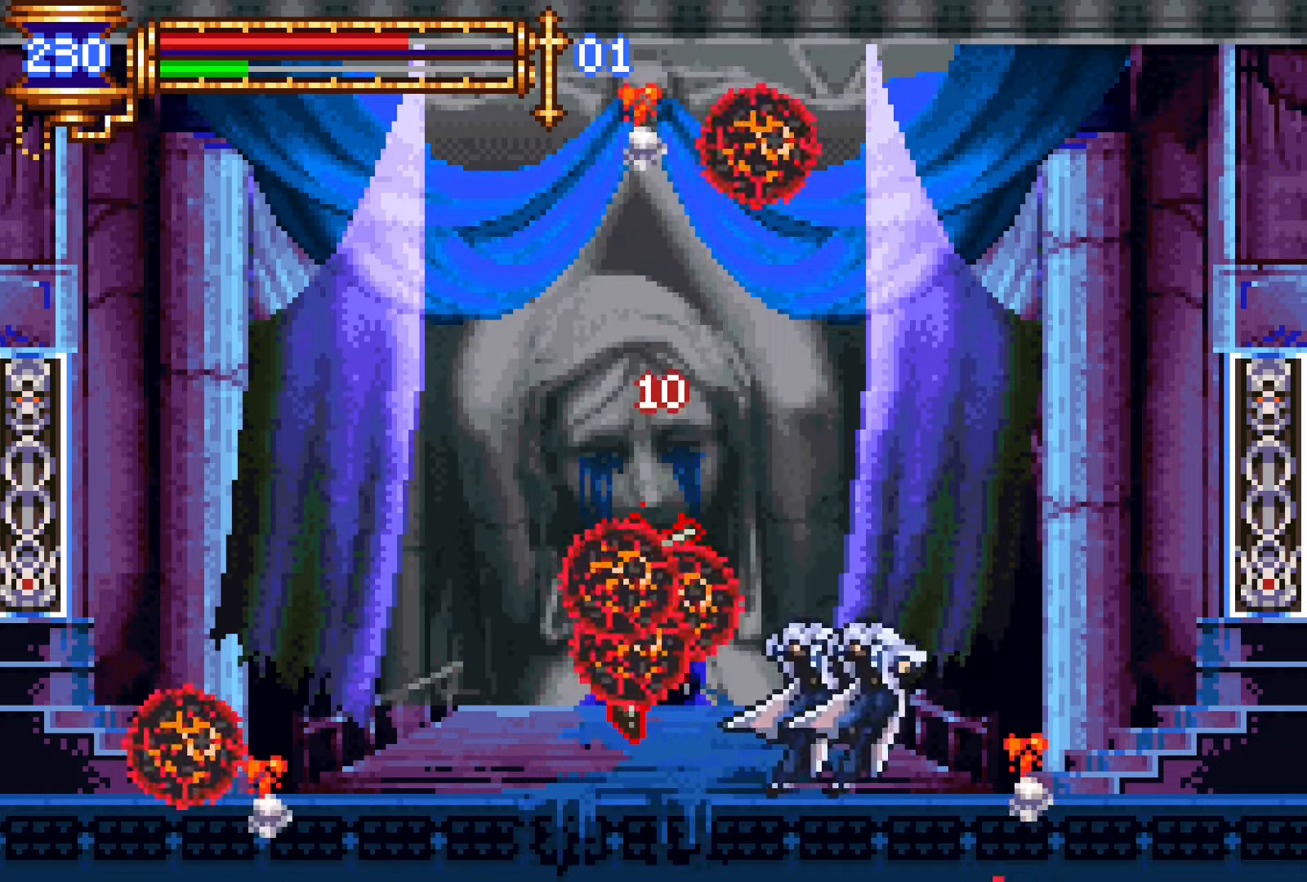
{"buttons": ["L1"], "events": [[16, "CROSS", "up"], [50, "L1", "up"], [83, "SQUARE", "up"], [100, "DPAD_LEFT", "up"], [400, "L1", "down"], [450, "CROSS", "down"], [500, "CROSS", "up"]]}
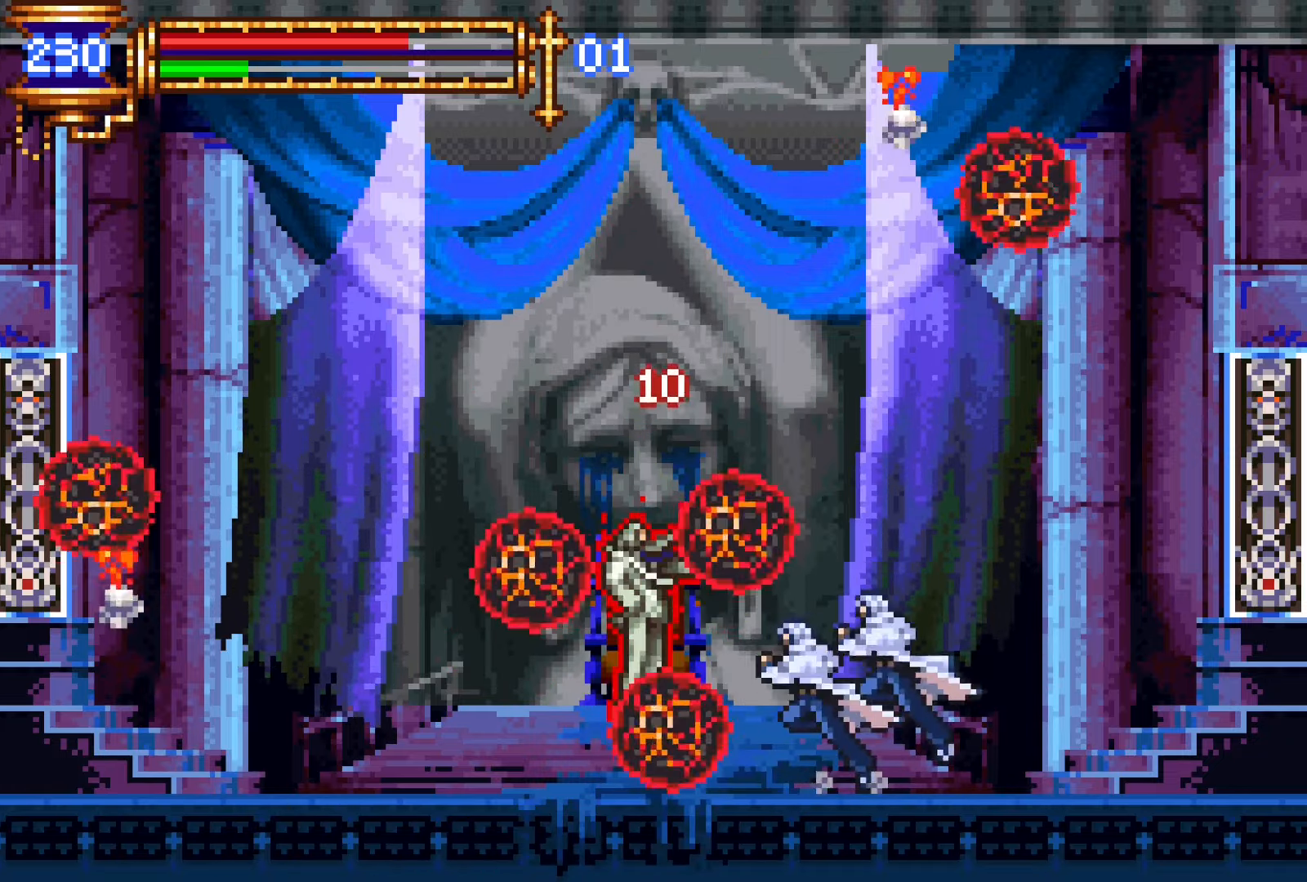
{"buttons": [], "events": [[50, "L1", "up"], [400, "CROSS", "down"], [500, "CROSS", "up"]]}
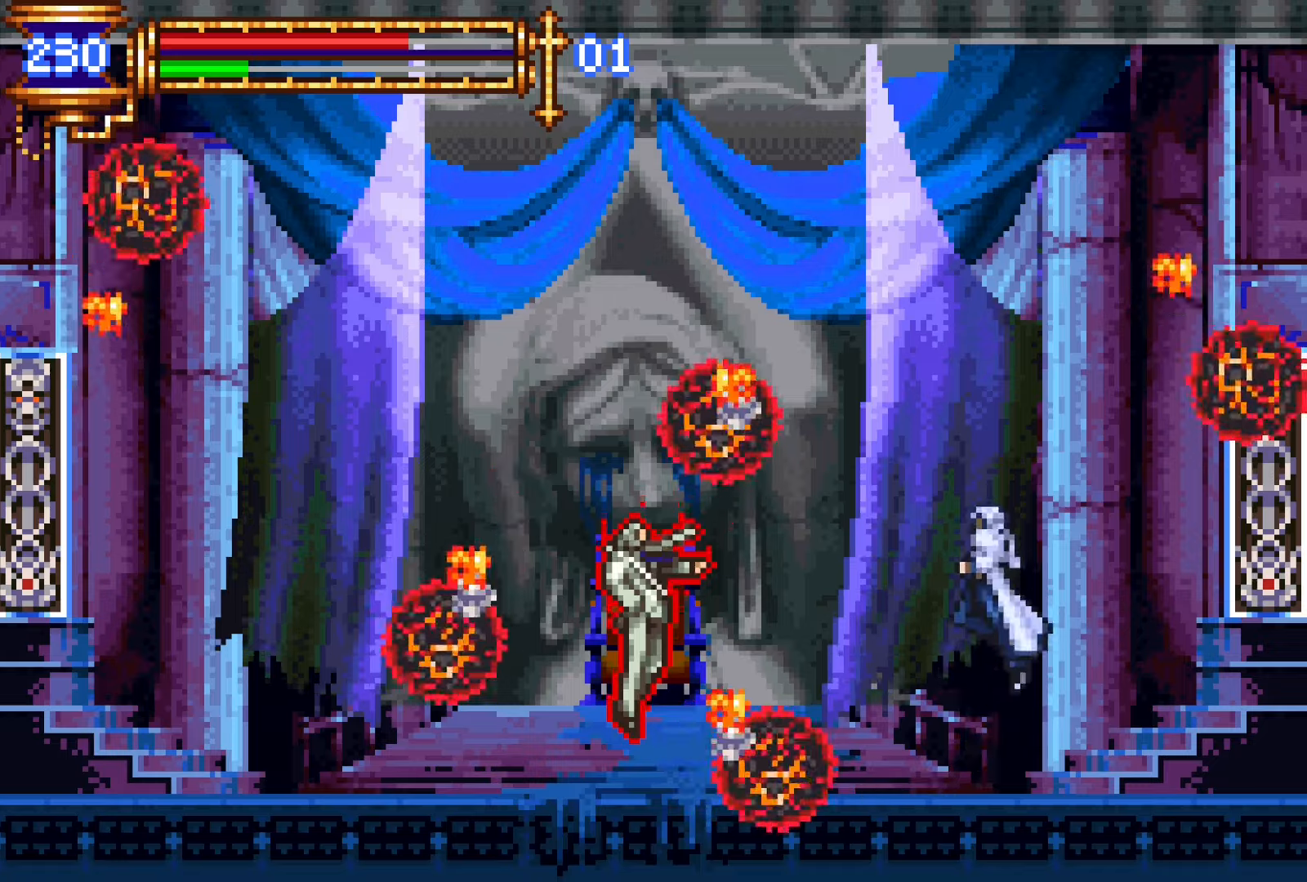
{"buttons": ["DPAD_LEFT"], "events": [[200, "CROSS", "down"], [200, "DPAD_LEFT", "down"], [316, "CROSS", "up"]]}